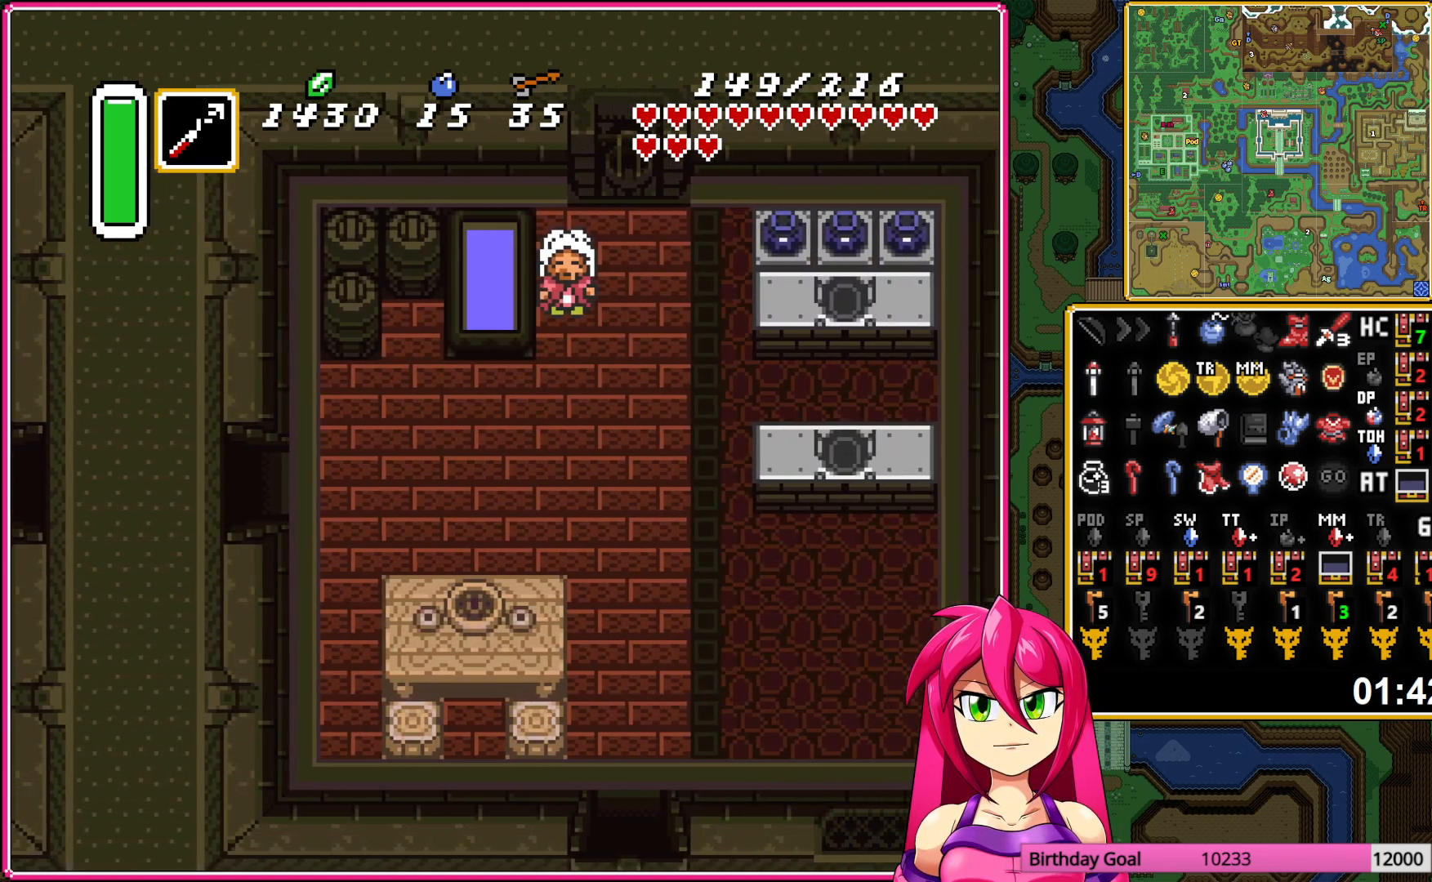
Gameplay with a controller (Nintendo layout); each line is a JSON object with the inputs held at the frame after it. "events" lists button and stick changes between this image and that frame as [ms after this image, input, new state], when the widget could be followed in between. Not read: L3 R3 START.
{"buttons": ["DPAD_RIGHT"], "events": []}
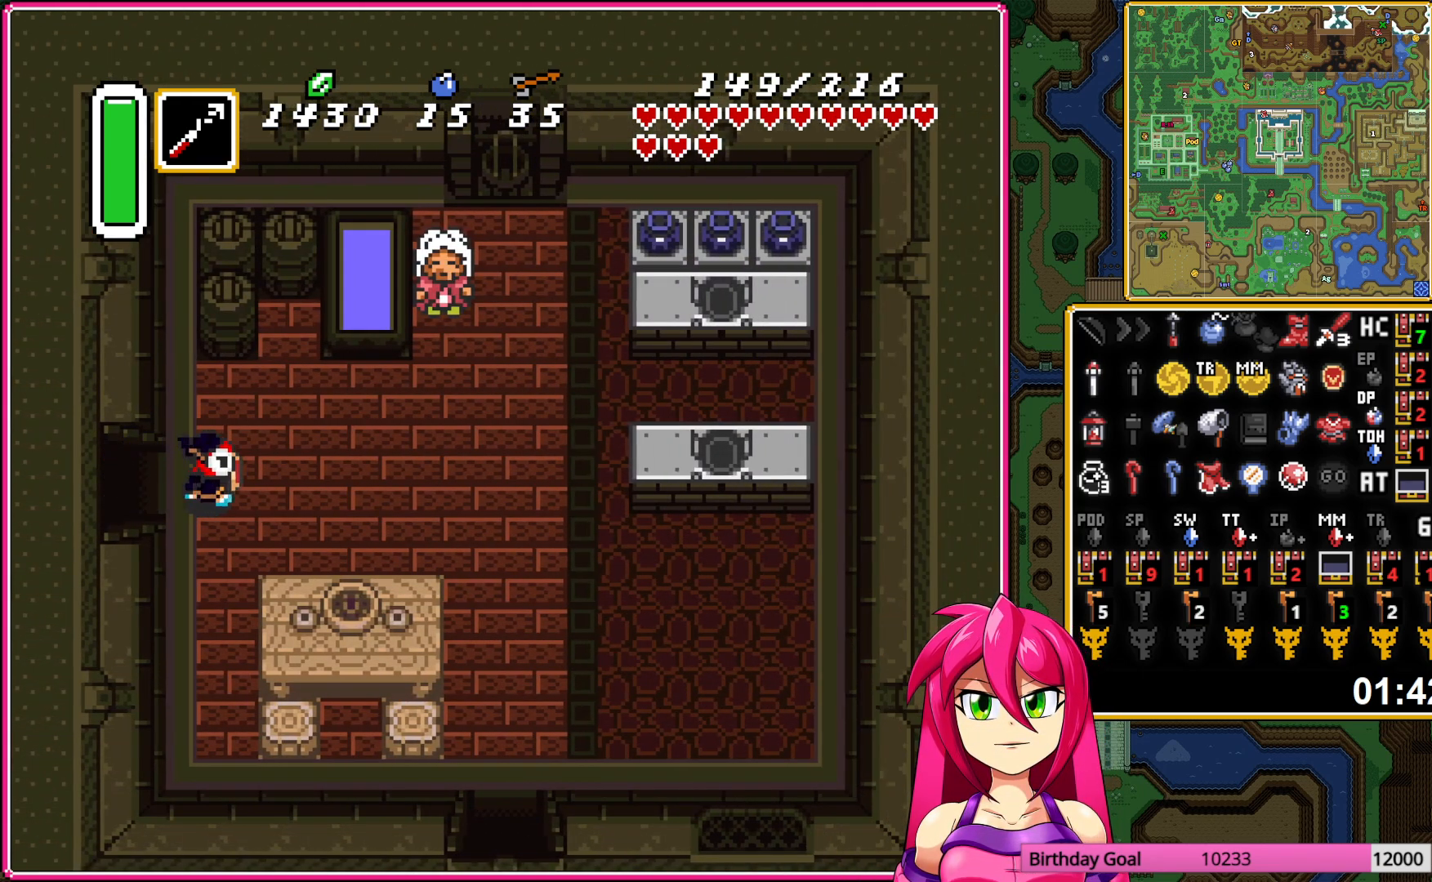
{"buttons": ["DPAD_DOWN", "DPAD_RIGHT"], "events": [[300, "DPAD_DOWN", "down"]]}
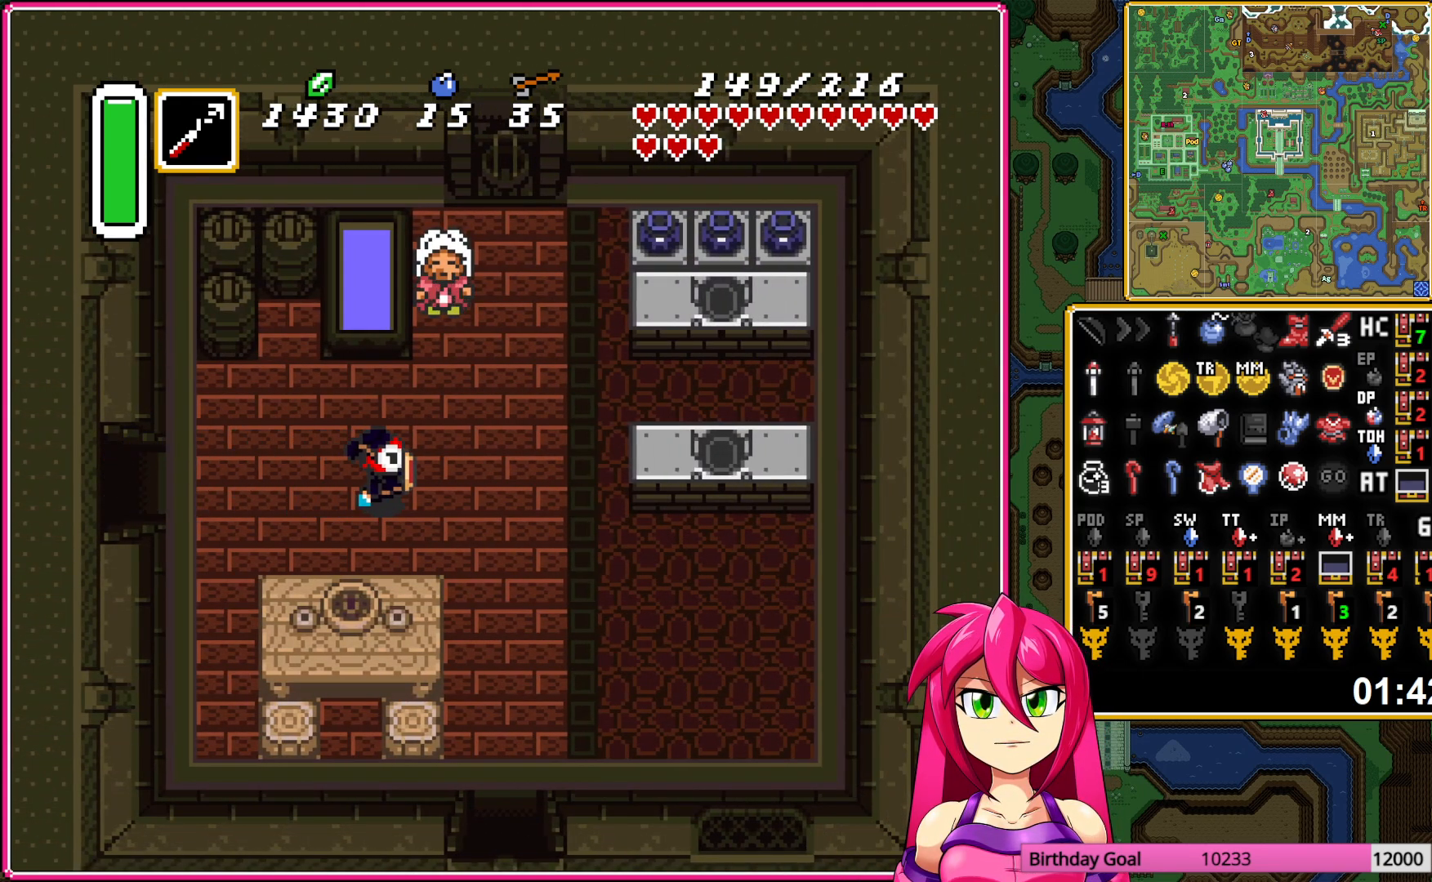
{"buttons": ["DPAD_DOWN"], "events": [[167, "DPAD_RIGHT", "up"]]}
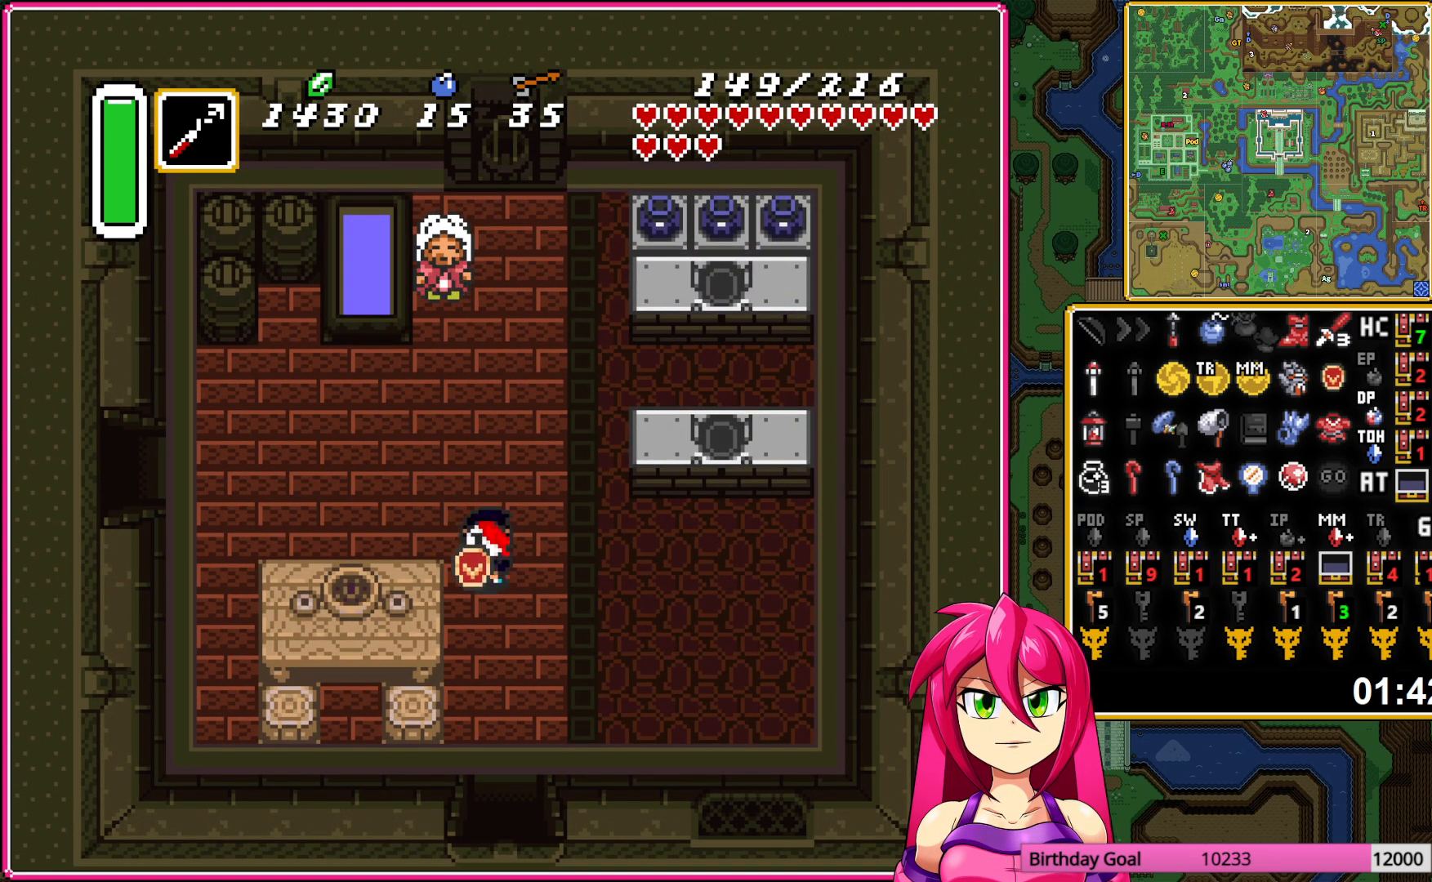
{"buttons": ["DPAD_DOWN"], "events": []}
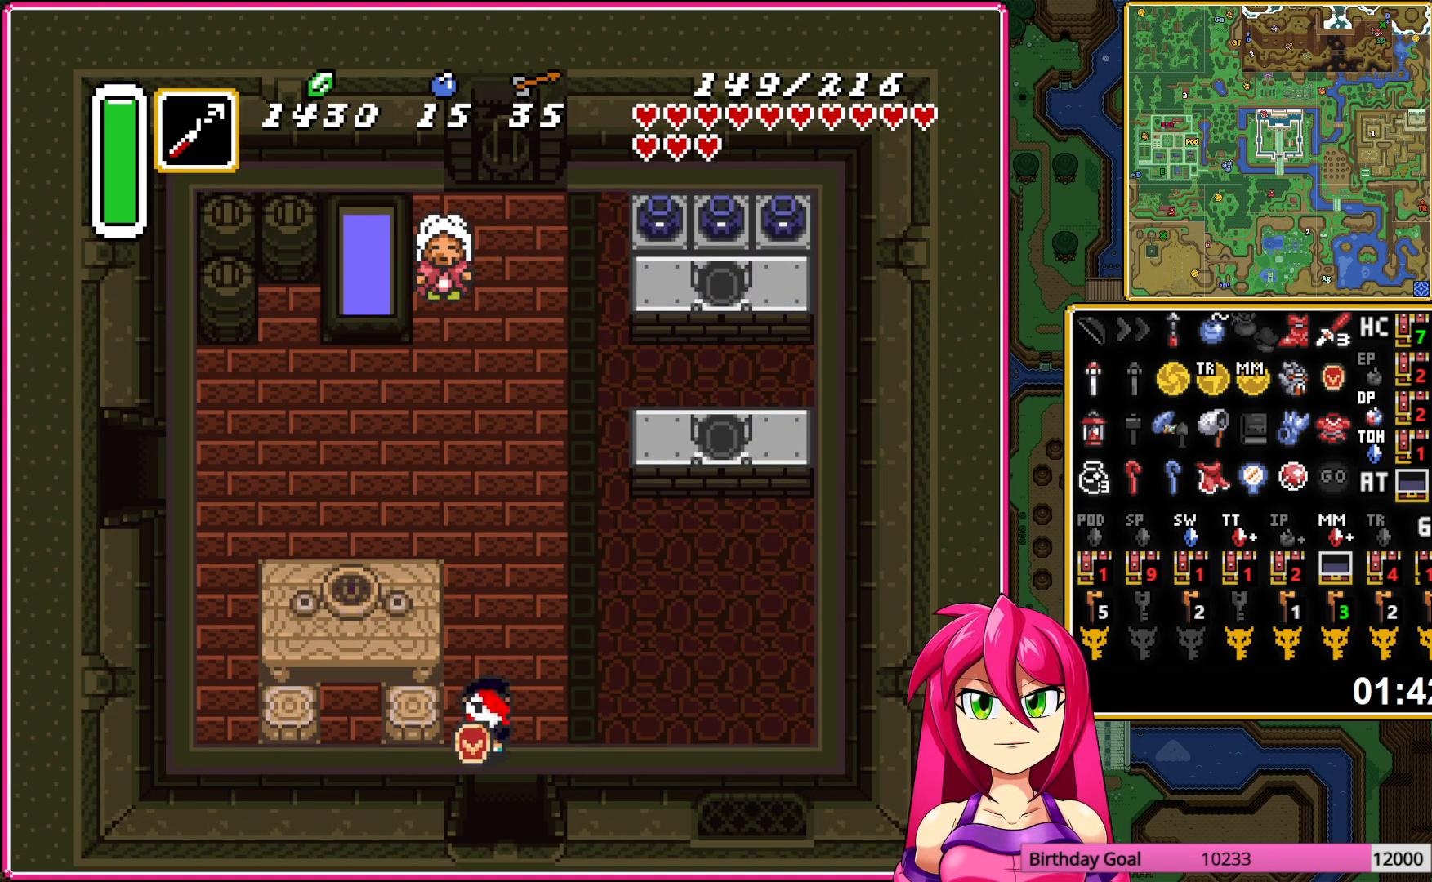
{"buttons": ["DPAD_DOWN"], "events": []}
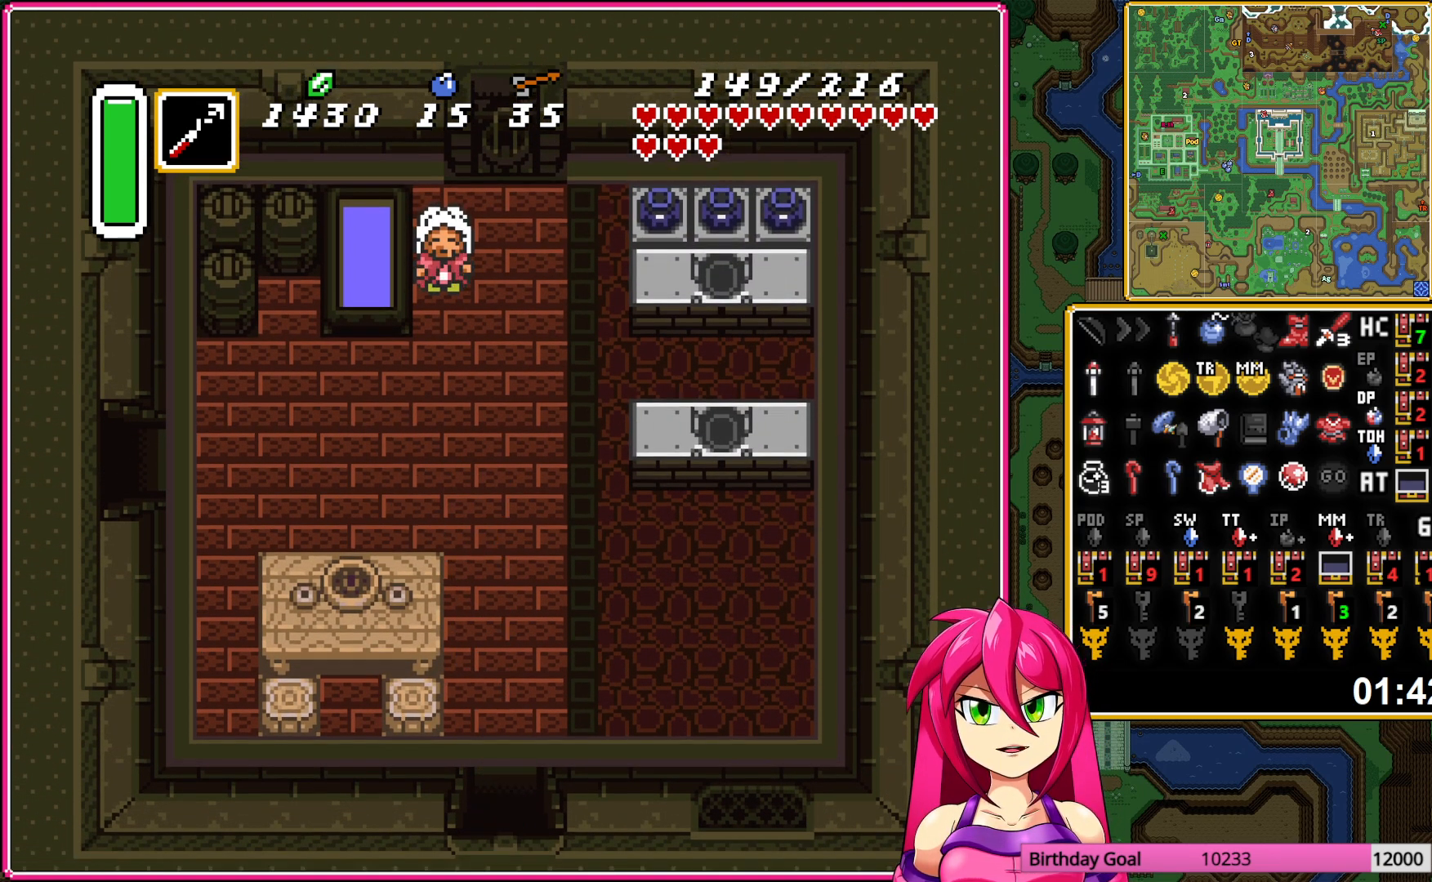
{"buttons": ["DPAD_DOWN"], "events": []}
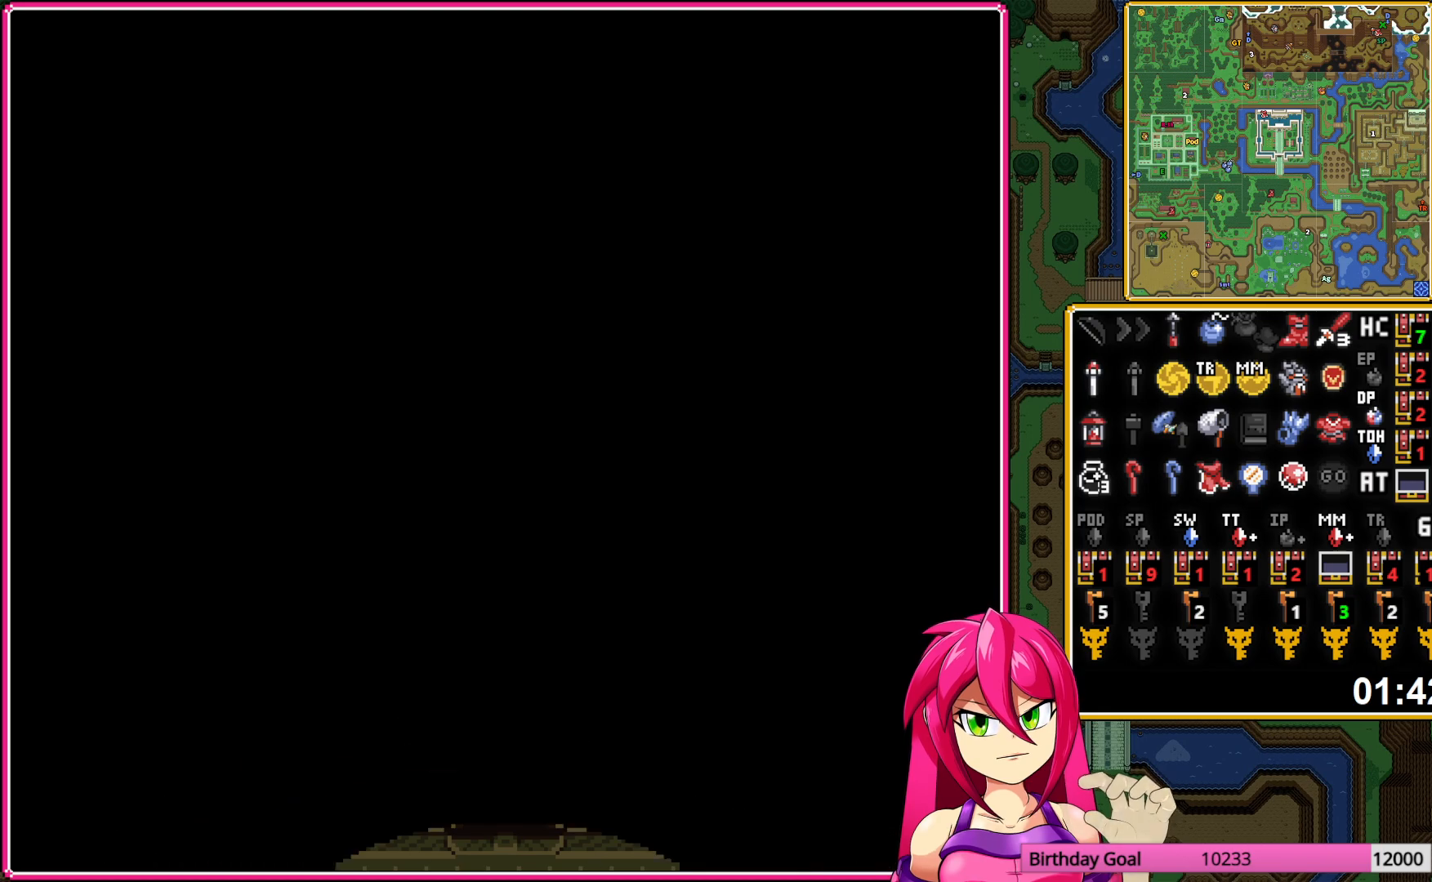
{"buttons": ["DPAD_DOWN"], "events": []}
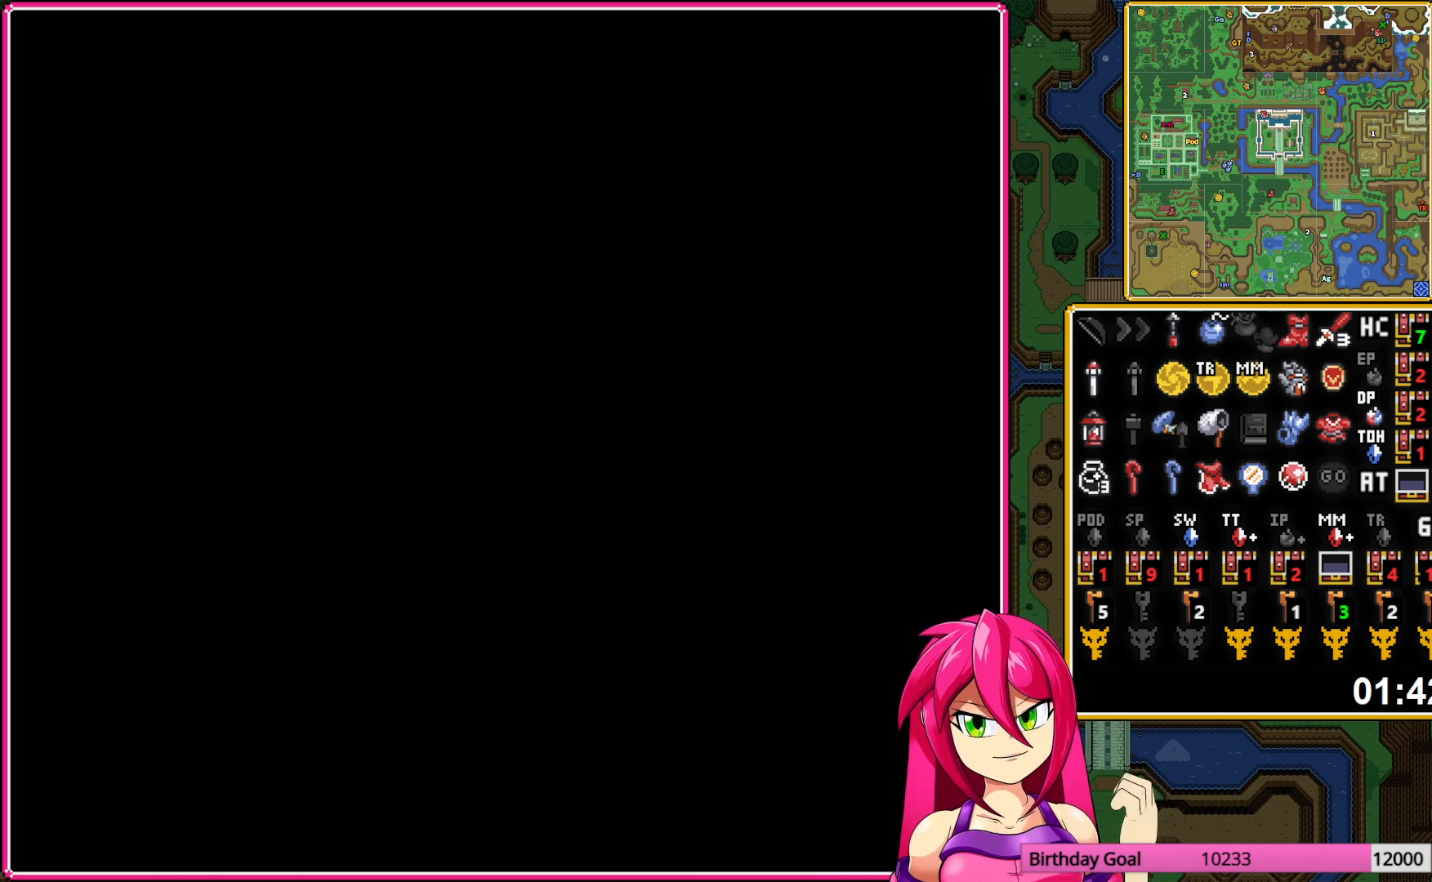
{"buttons": ["DPAD_DOWN"], "events": []}
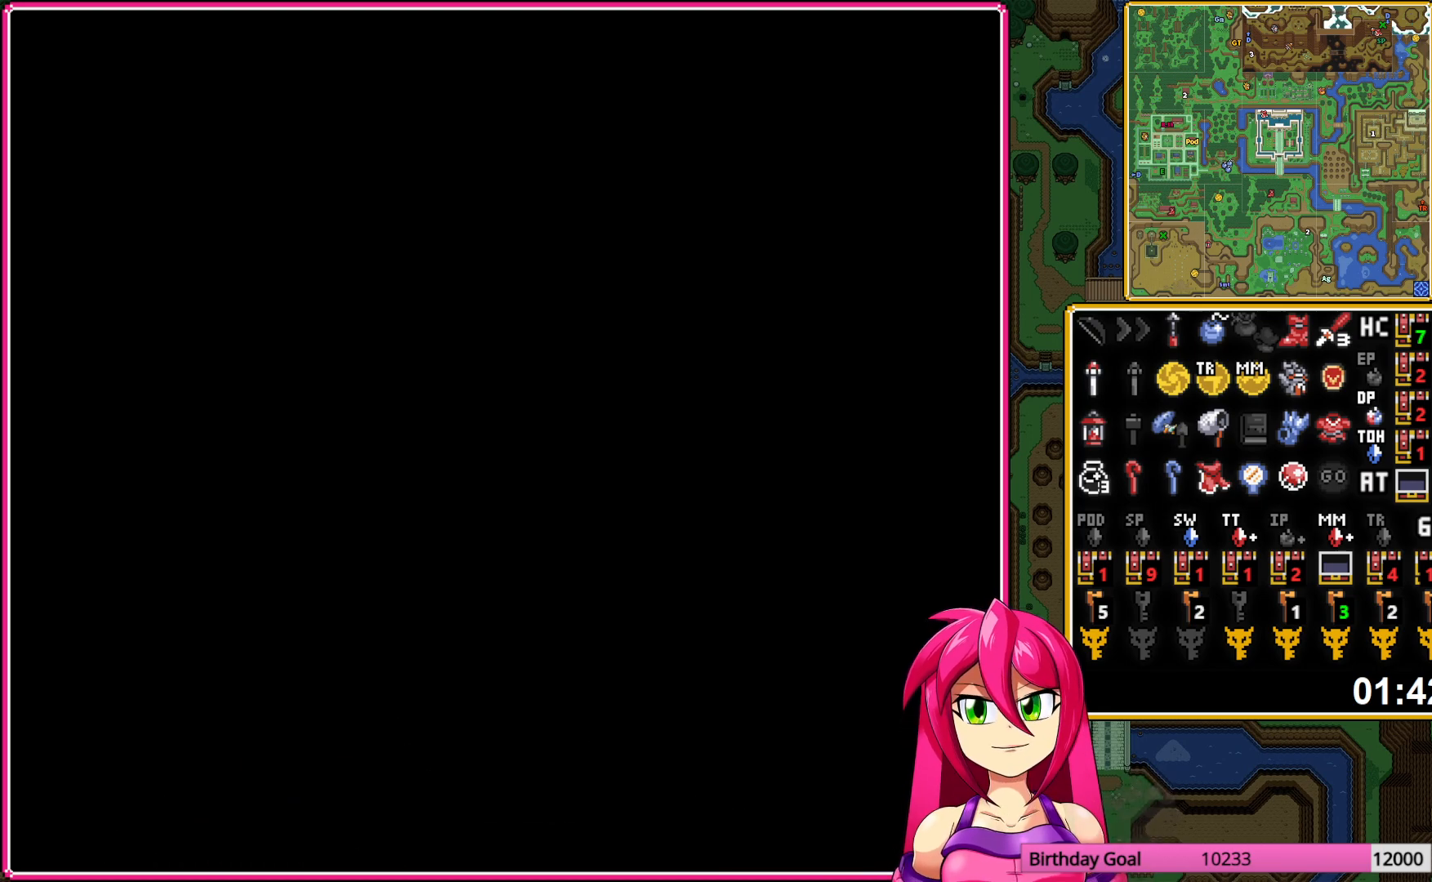
{"buttons": [], "events": [[283, "DPAD_DOWN", "up"]]}
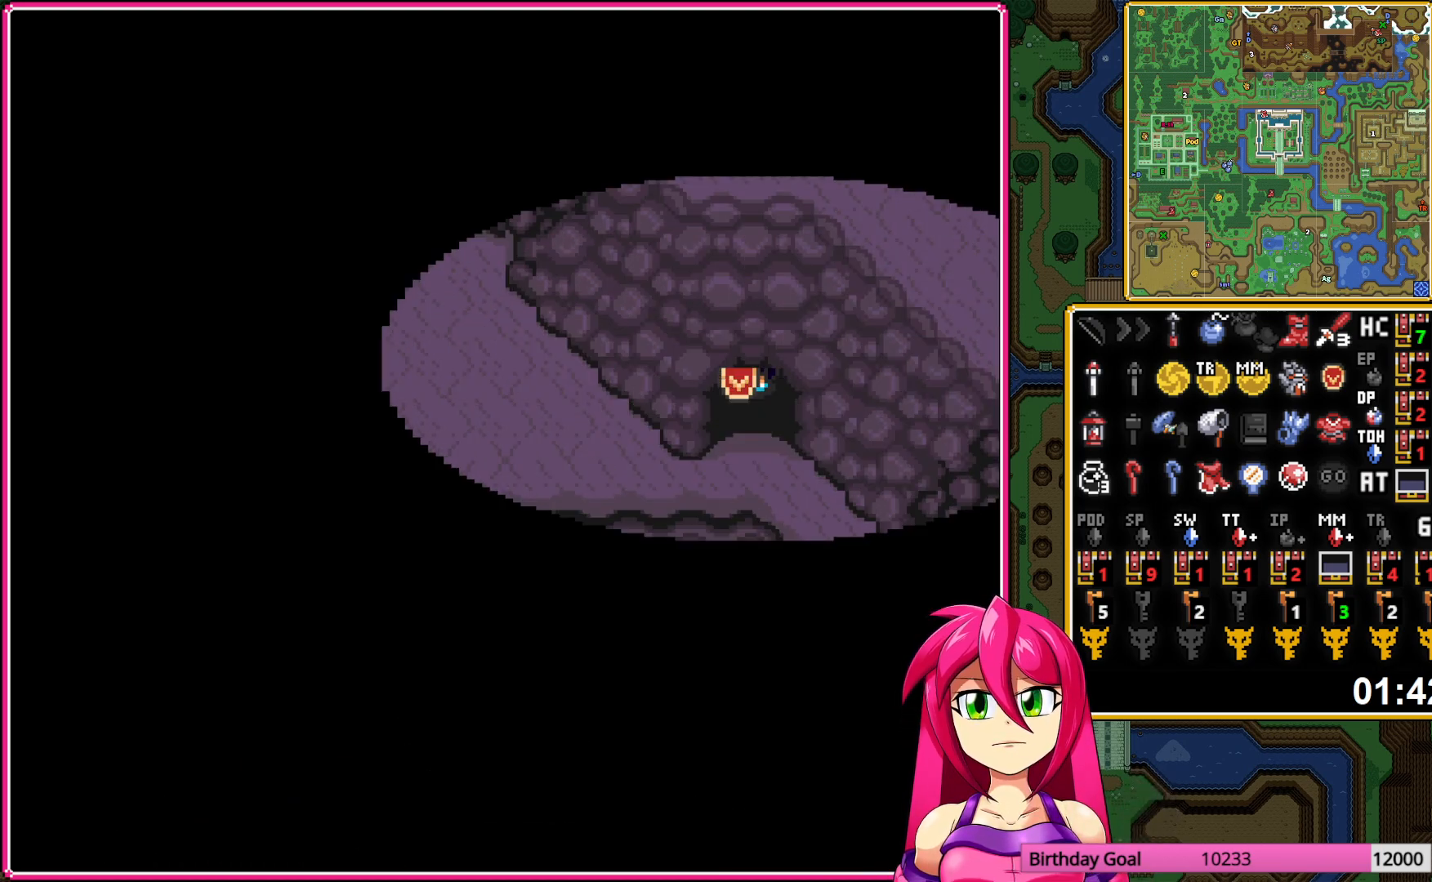
{"buttons": ["DPAD_DOWN"], "events": [[133, "DPAD_DOWN", "down"]]}
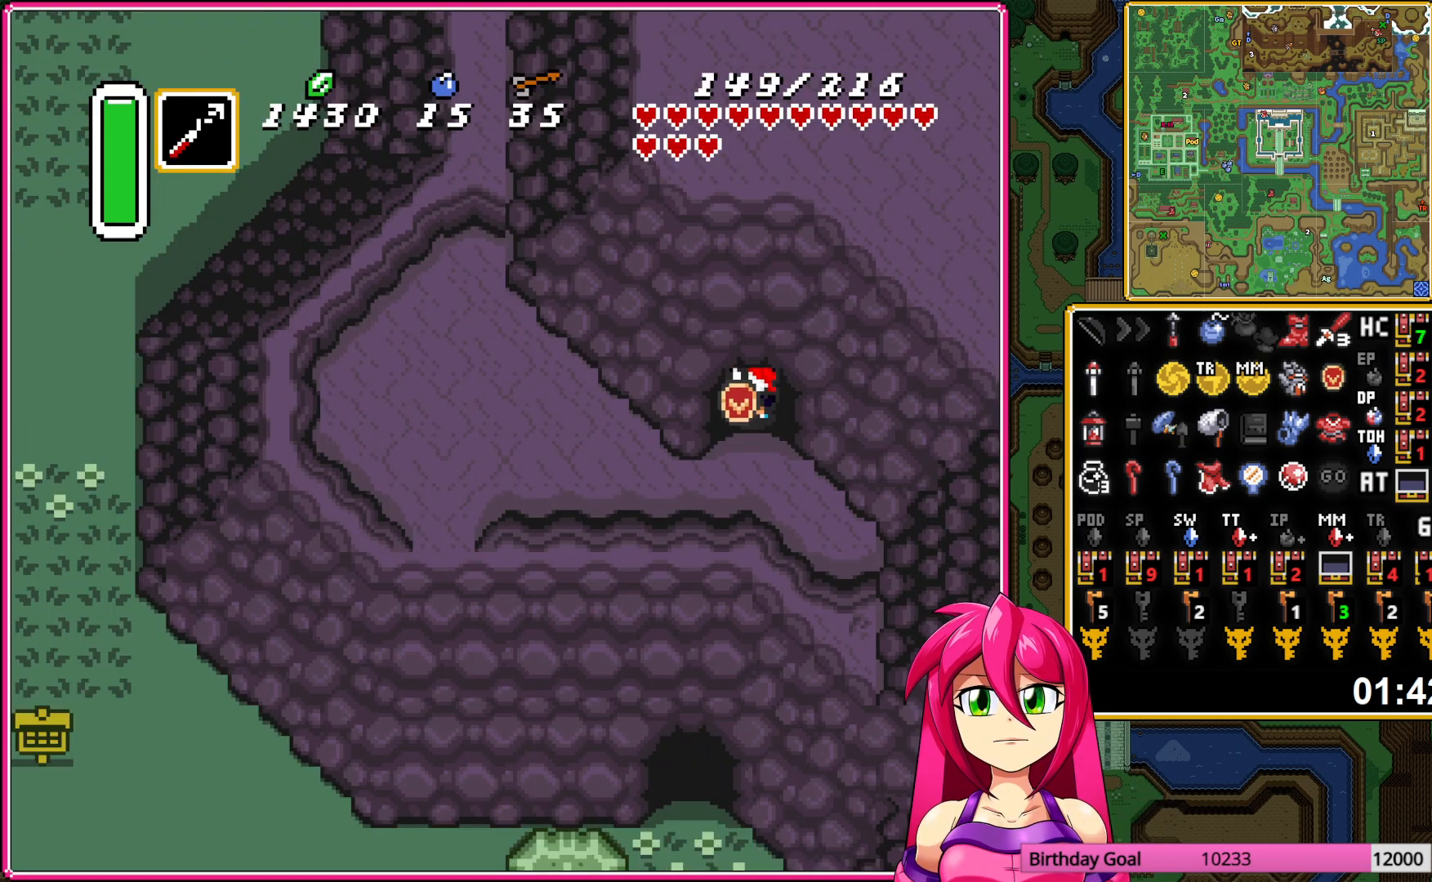
{"buttons": ["DPAD_UP", "DPAD_LEFT"], "events": [[17, "DPAD_DOWN", "up"], [17, "DPAD_LEFT", "down"], [83, "R1", "down"], [133, "R1", "up"], [300, "L1", "down"], [417, "L1", "up"], [500, "DPAD_UP", "down"]]}
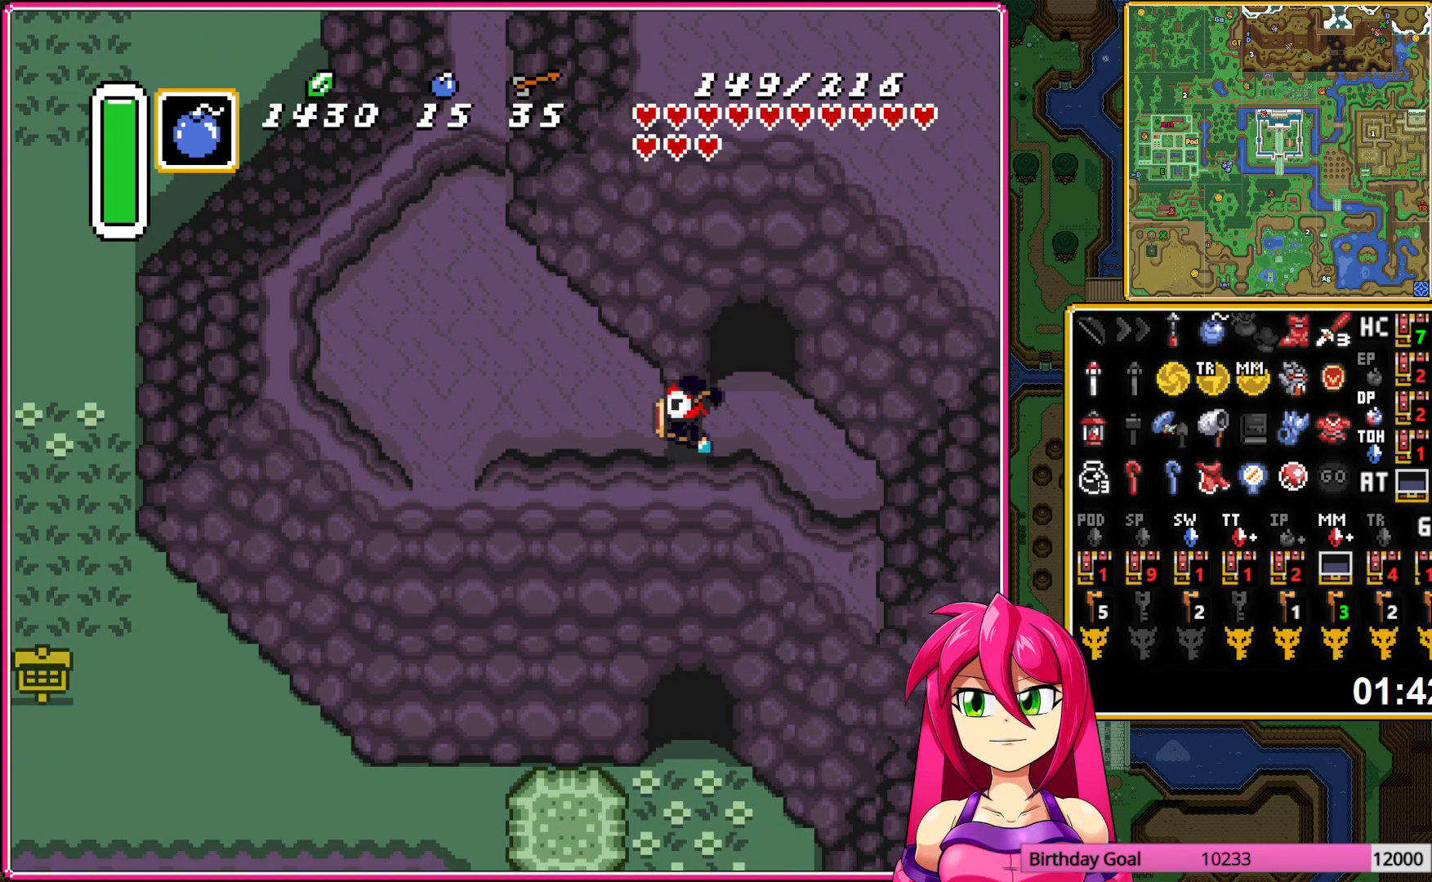
{"buttons": ["R1"], "events": [[17, "L1", "down"], [83, "DPAD_LEFT", "up"], [117, "L1", "up"], [217, "L1", "down"], [317, "L1", "up"], [367, "DPAD_UP", "up"], [450, "R1", "down"]]}
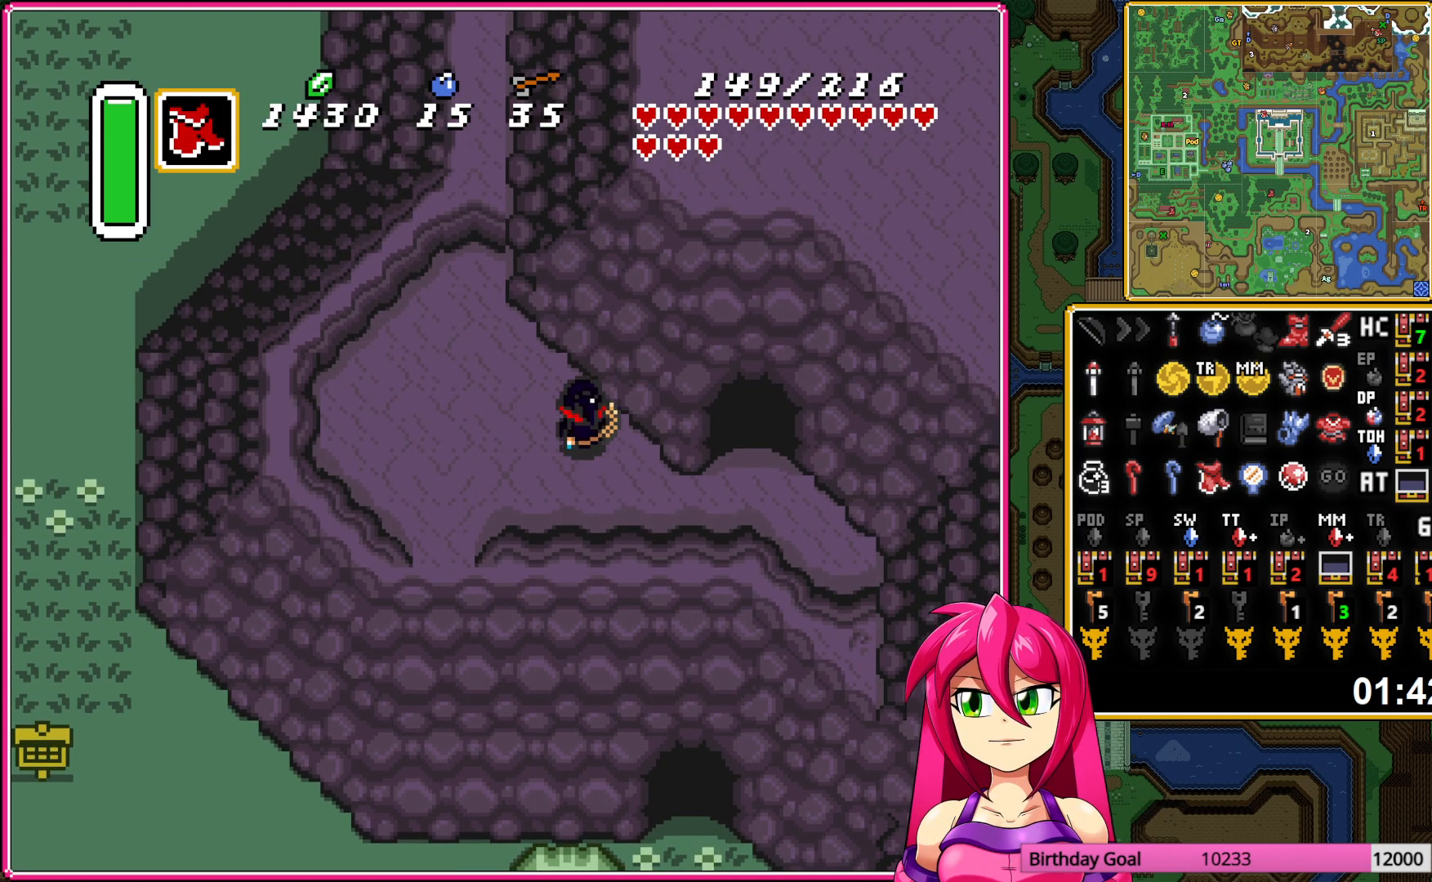
{"buttons": [], "events": [[33, "R1", "up"], [67, "Y", "down"], [183, "Y", "up"]]}
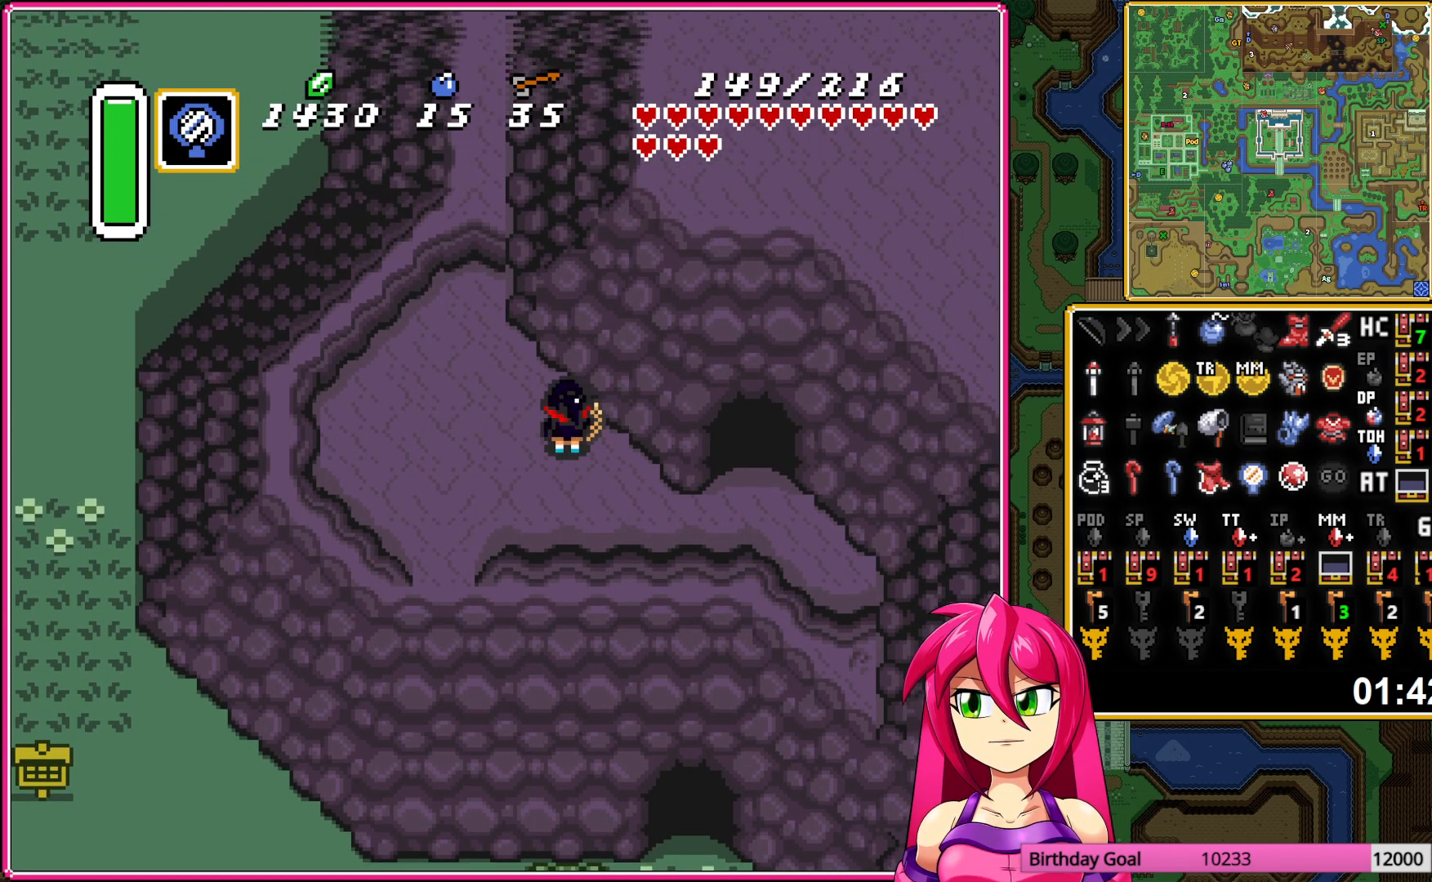
{"buttons": [], "events": []}
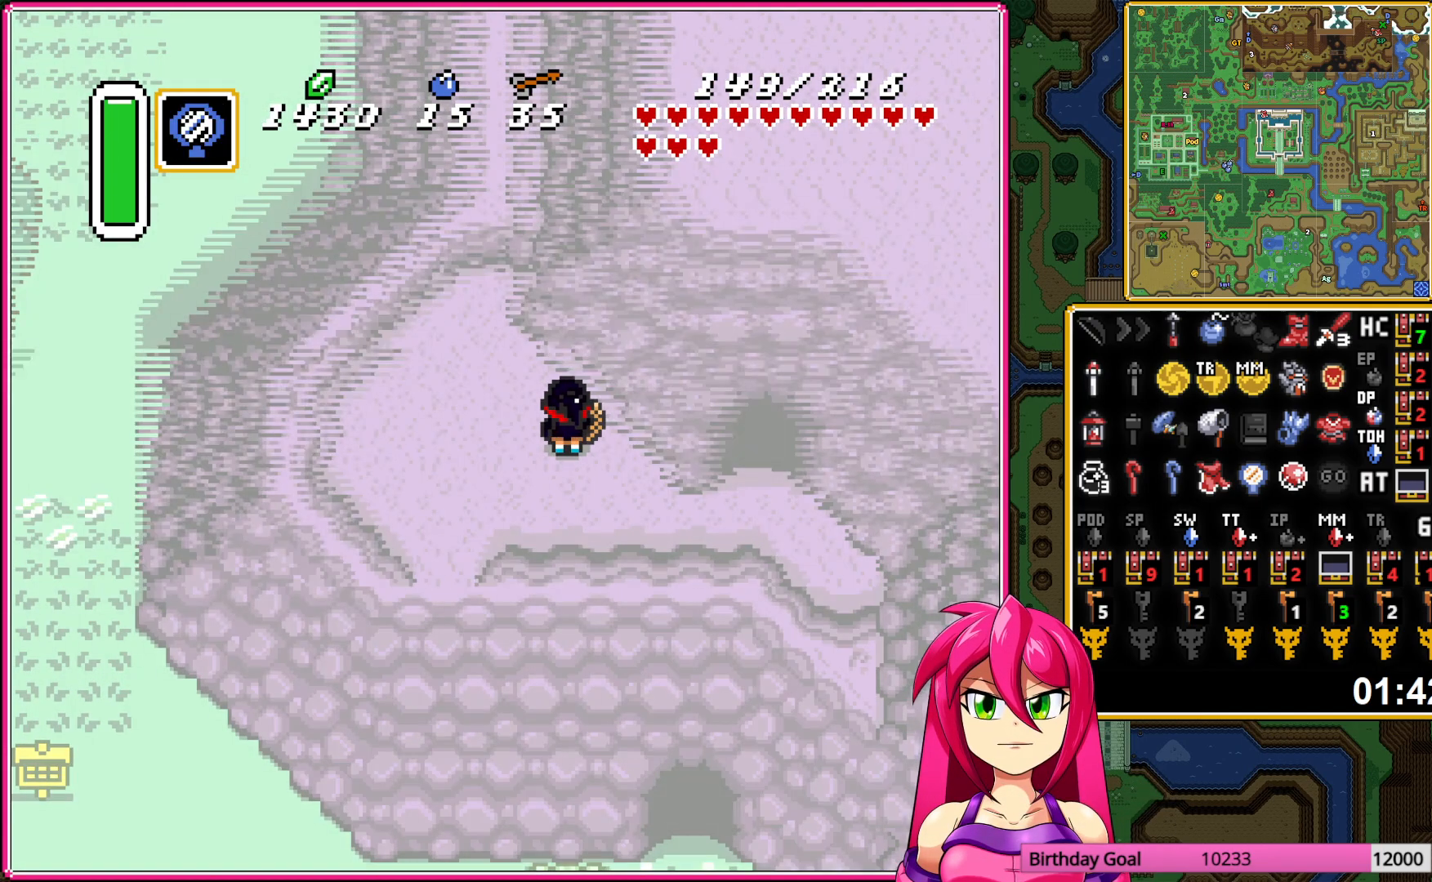
{"buttons": [], "events": []}
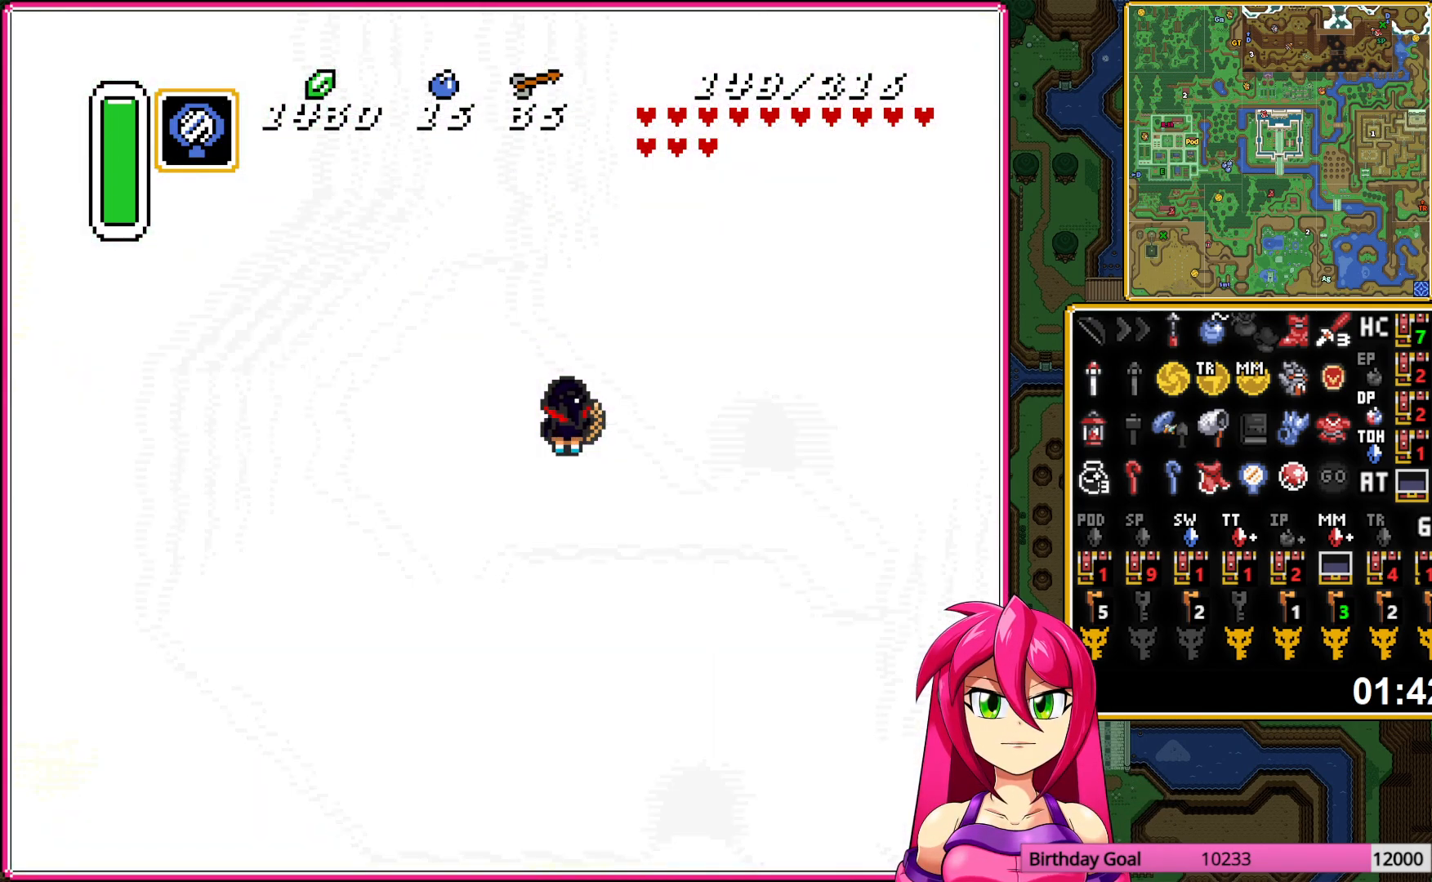
{"buttons": ["DPAD_DOWN", "DPAD_RIGHT"], "events": [[350, "DPAD_RIGHT", "down"], [367, "DPAD_DOWN", "down"]]}
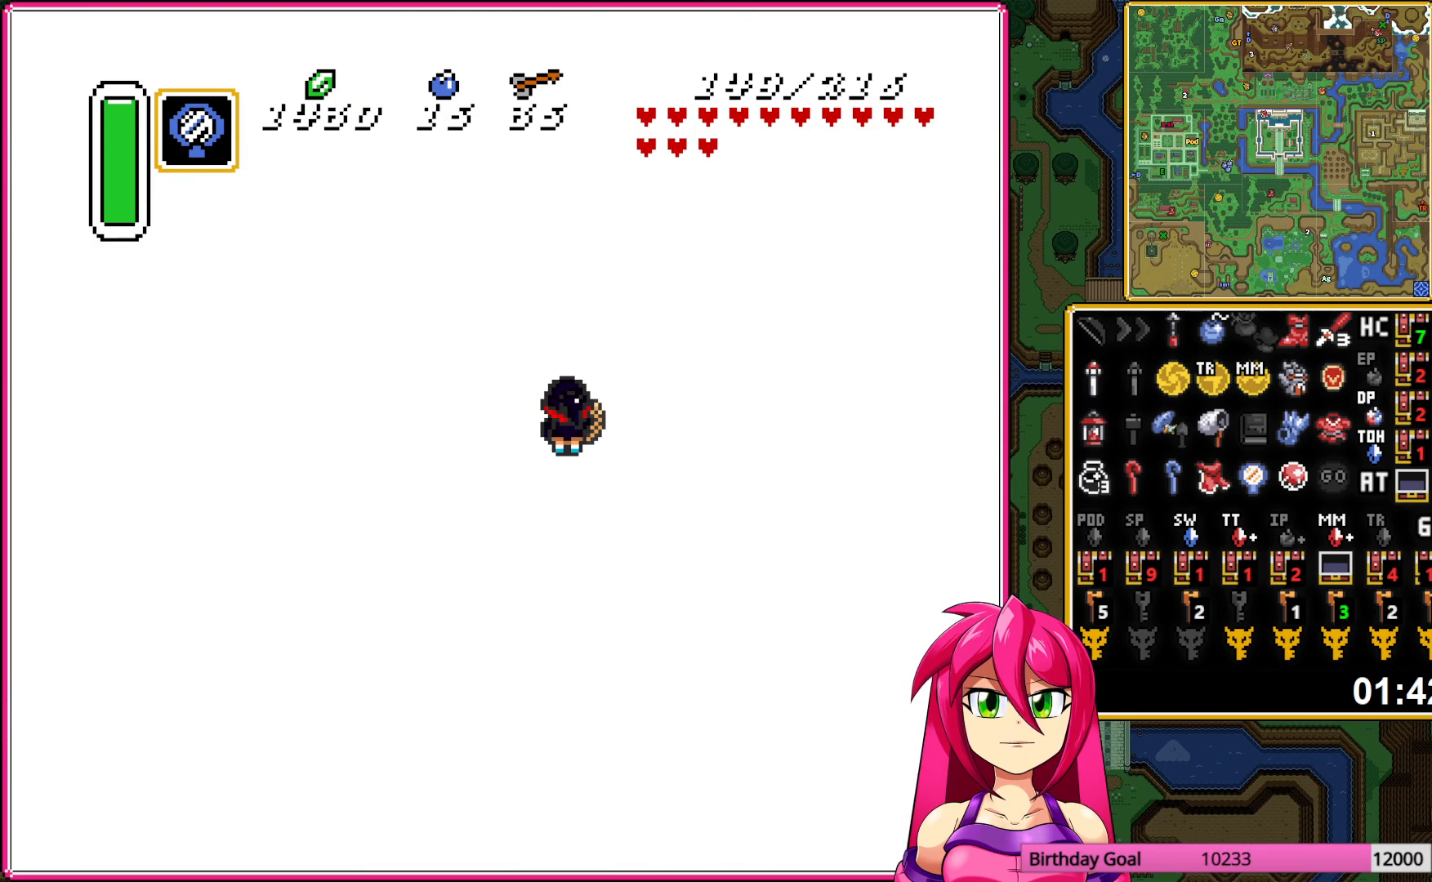
{"buttons": ["DPAD_DOWN", "DPAD_RIGHT"], "events": []}
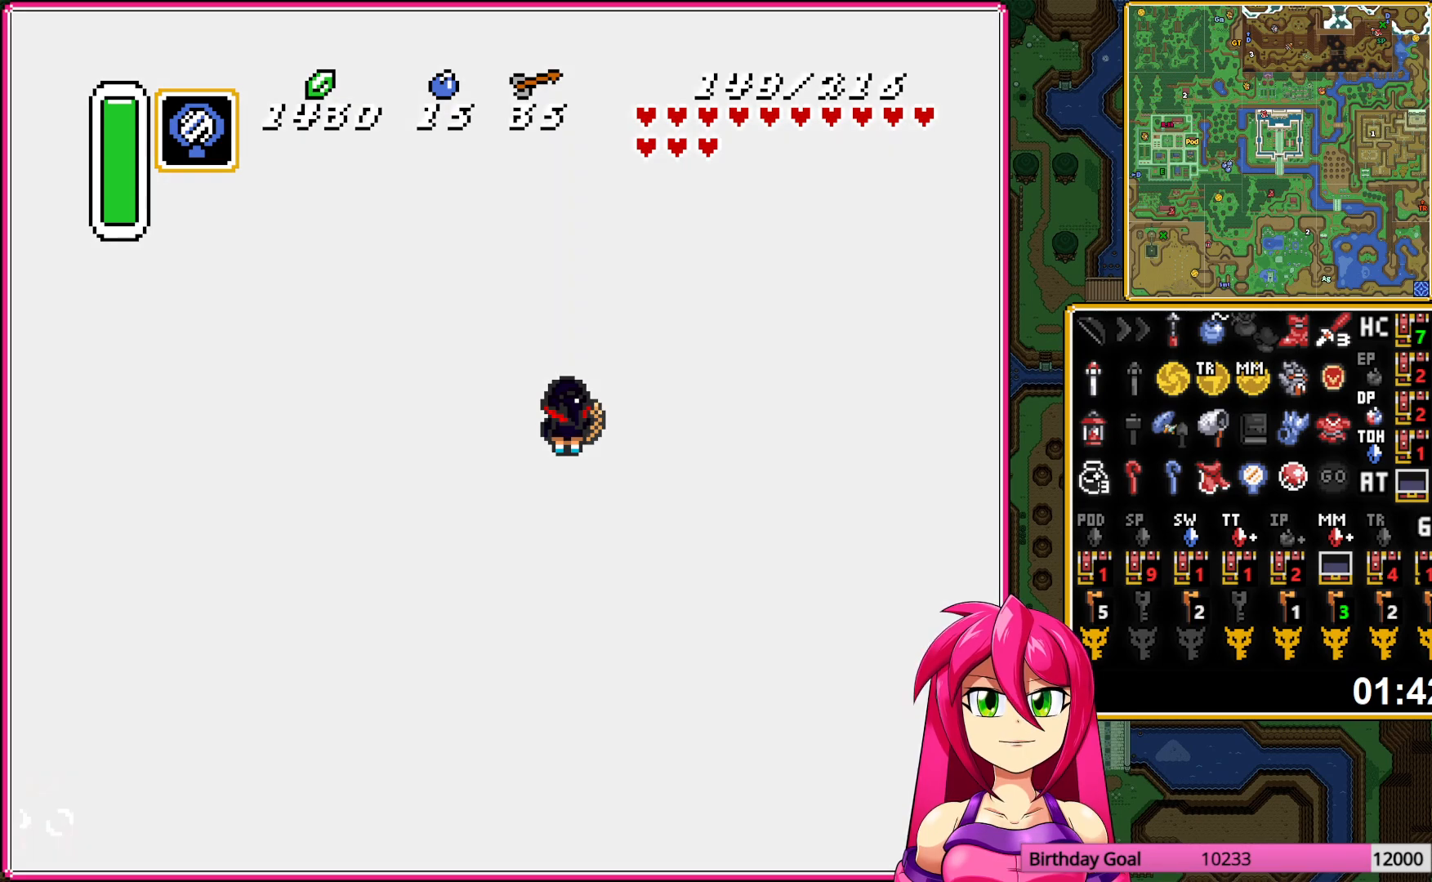
{"buttons": ["DPAD_DOWN", "DPAD_RIGHT"], "events": []}
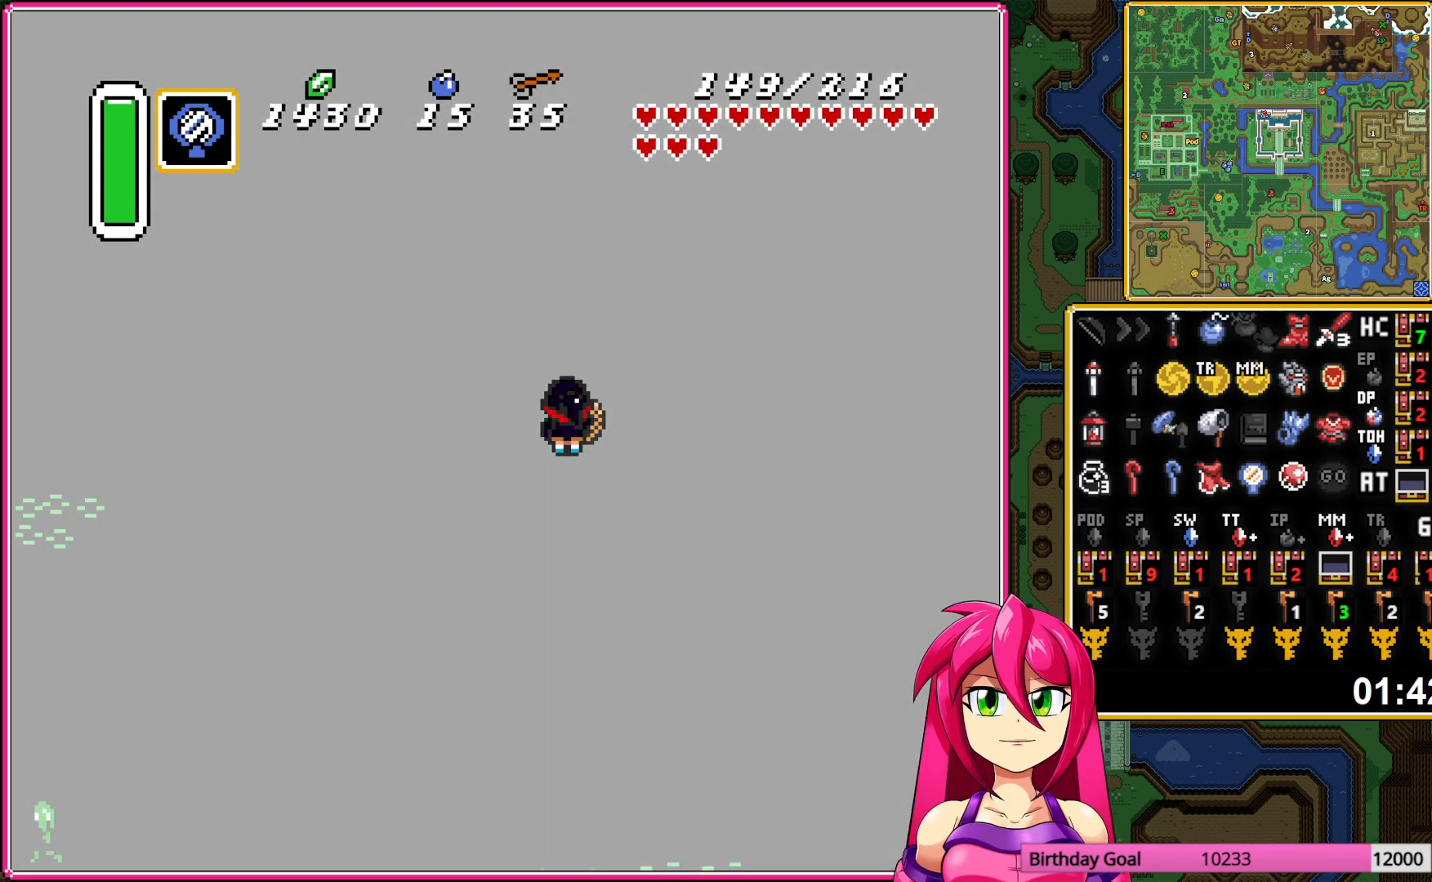
{"buttons": ["DPAD_DOWN", "DPAD_RIGHT"], "events": []}
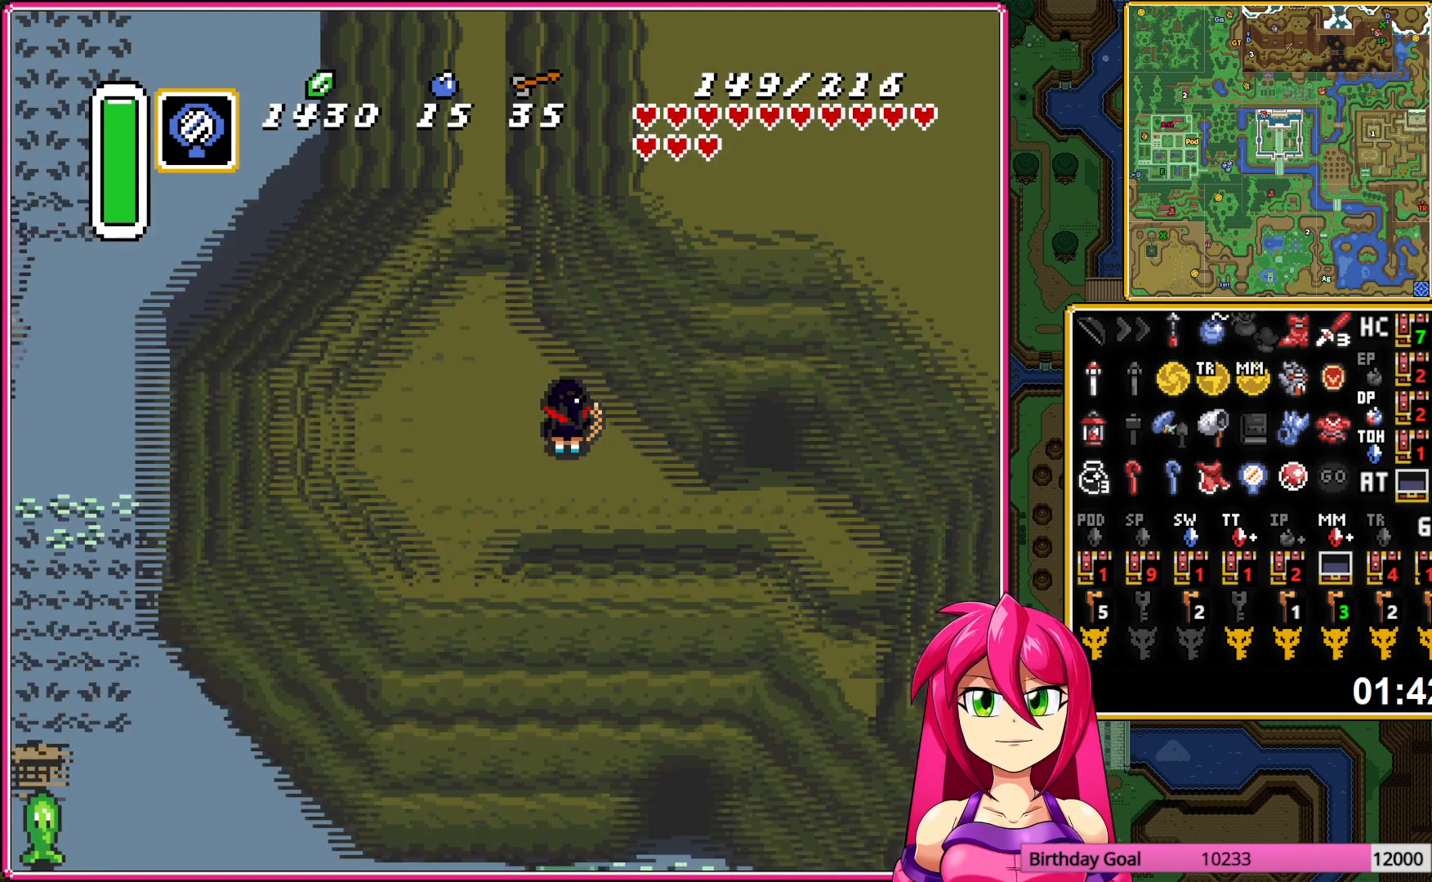
{"buttons": ["DPAD_DOWN", "DPAD_RIGHT"], "events": []}
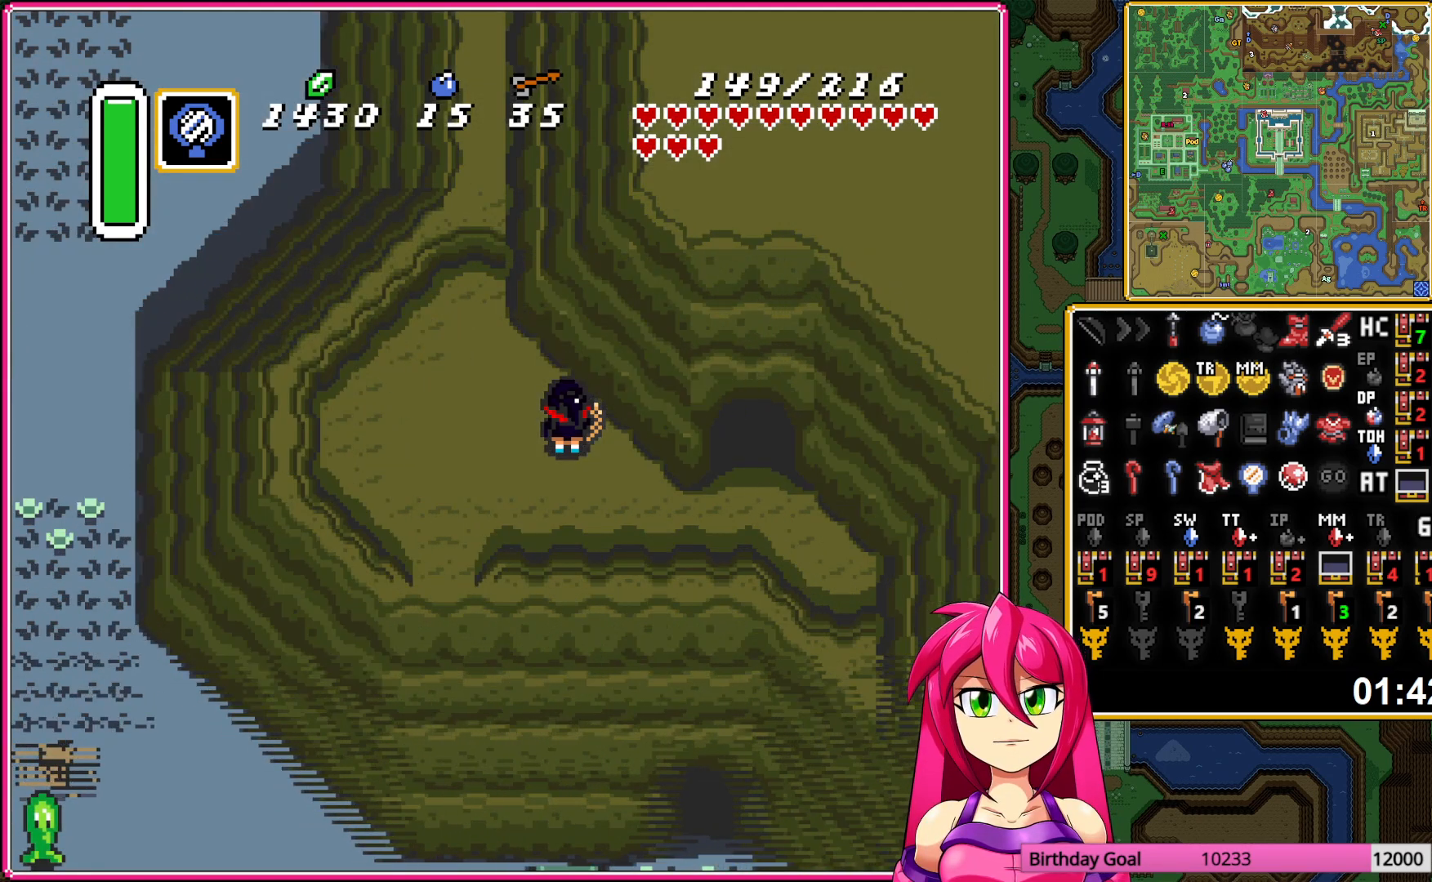
{"buttons": ["DPAD_DOWN", "DPAD_RIGHT"], "events": []}
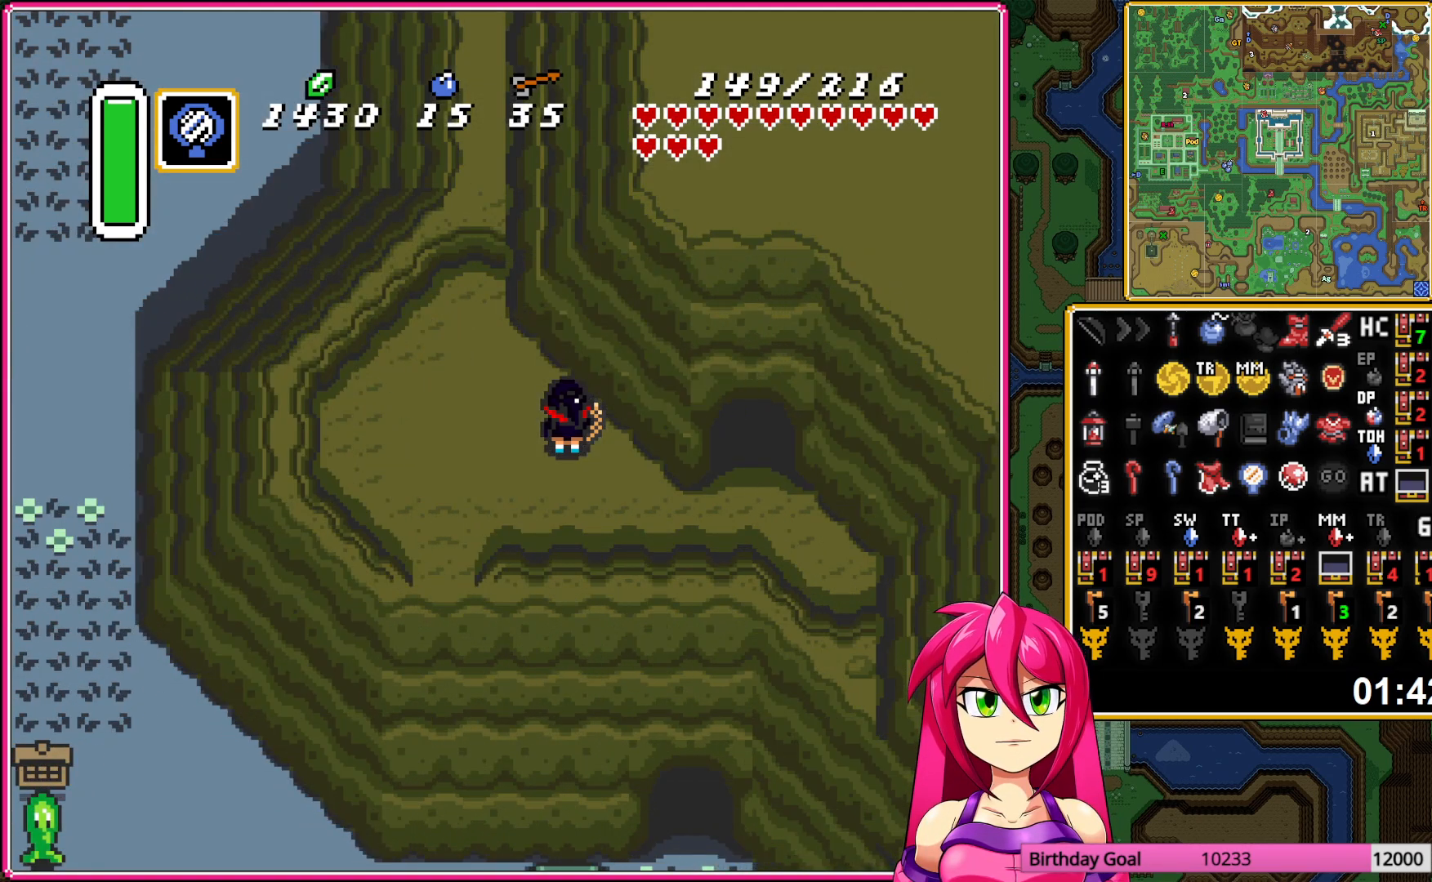
{"buttons": ["DPAD_UP"], "events": [[200, "DPAD_DOWN", "up"], [467, "DPAD_UP", "down"], [483, "DPAD_RIGHT", "up"]]}
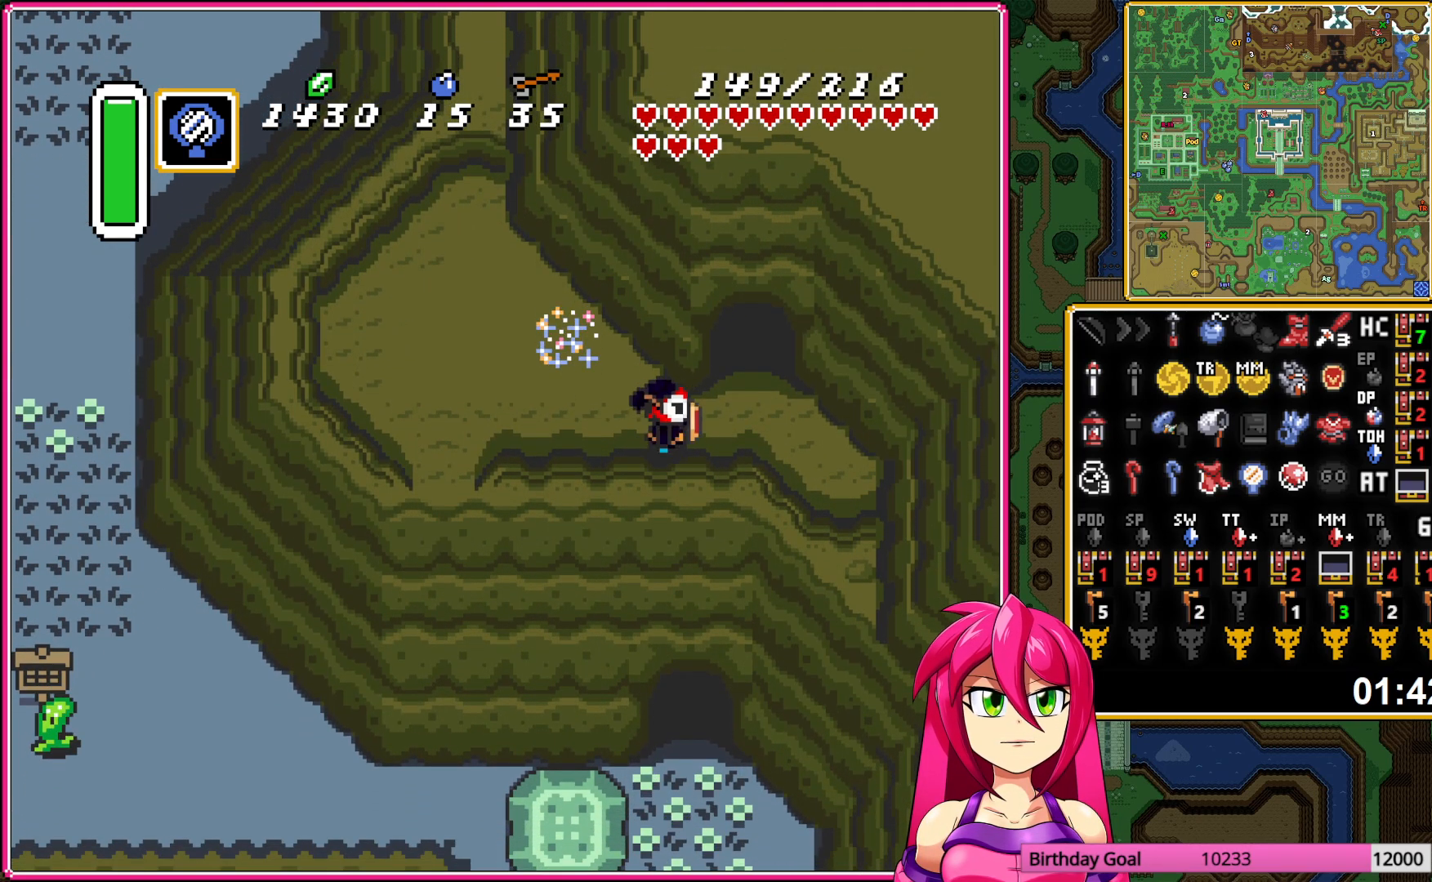
{"buttons": ["DPAD_UP"], "events": []}
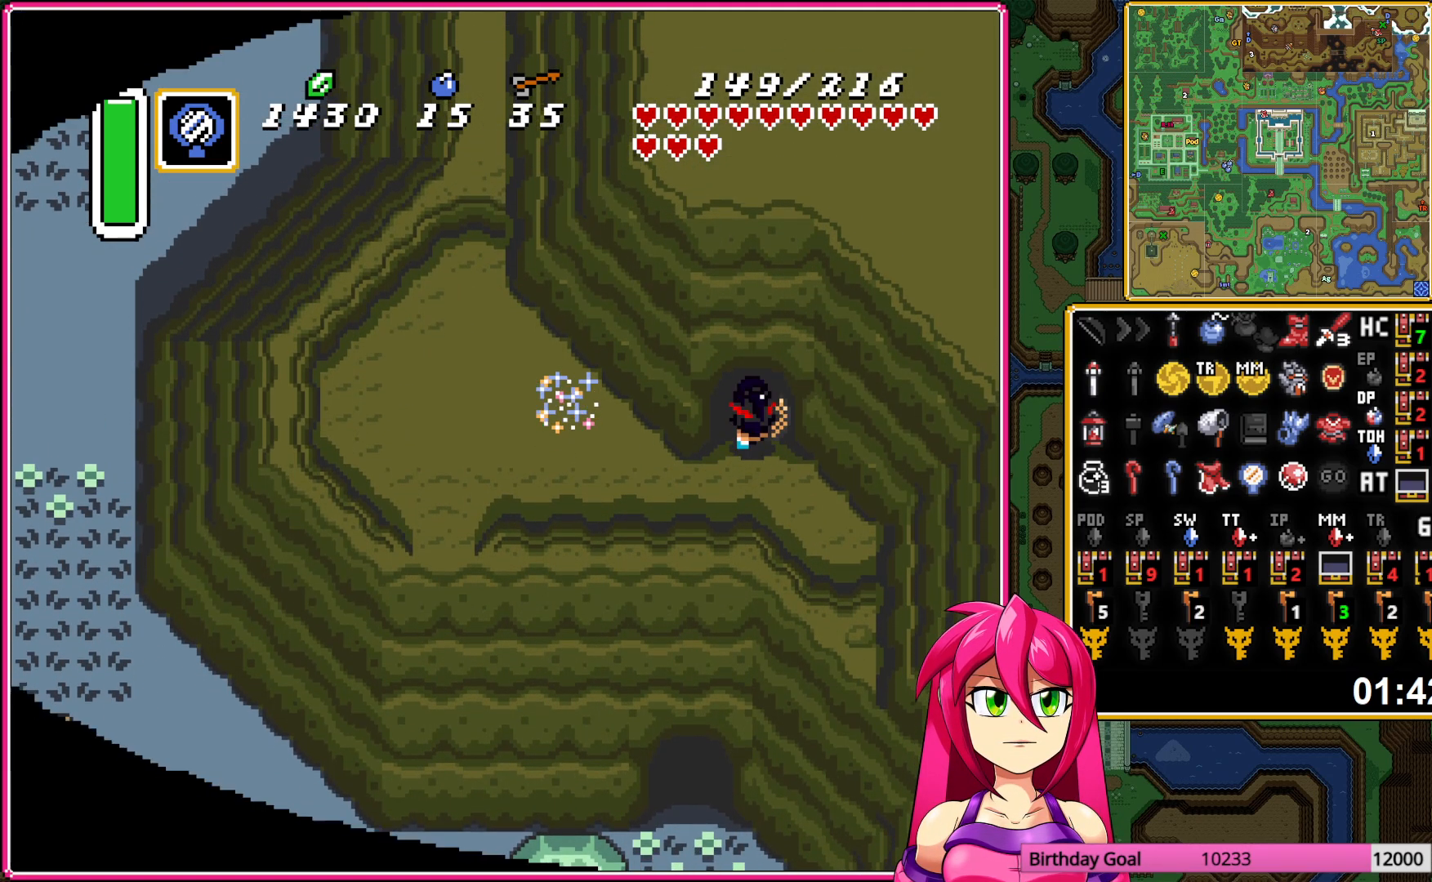
{"buttons": ["DPAD_UP"], "events": [[50, "DPAD_UP", "up"], [283, "DPAD_UP", "down"]]}
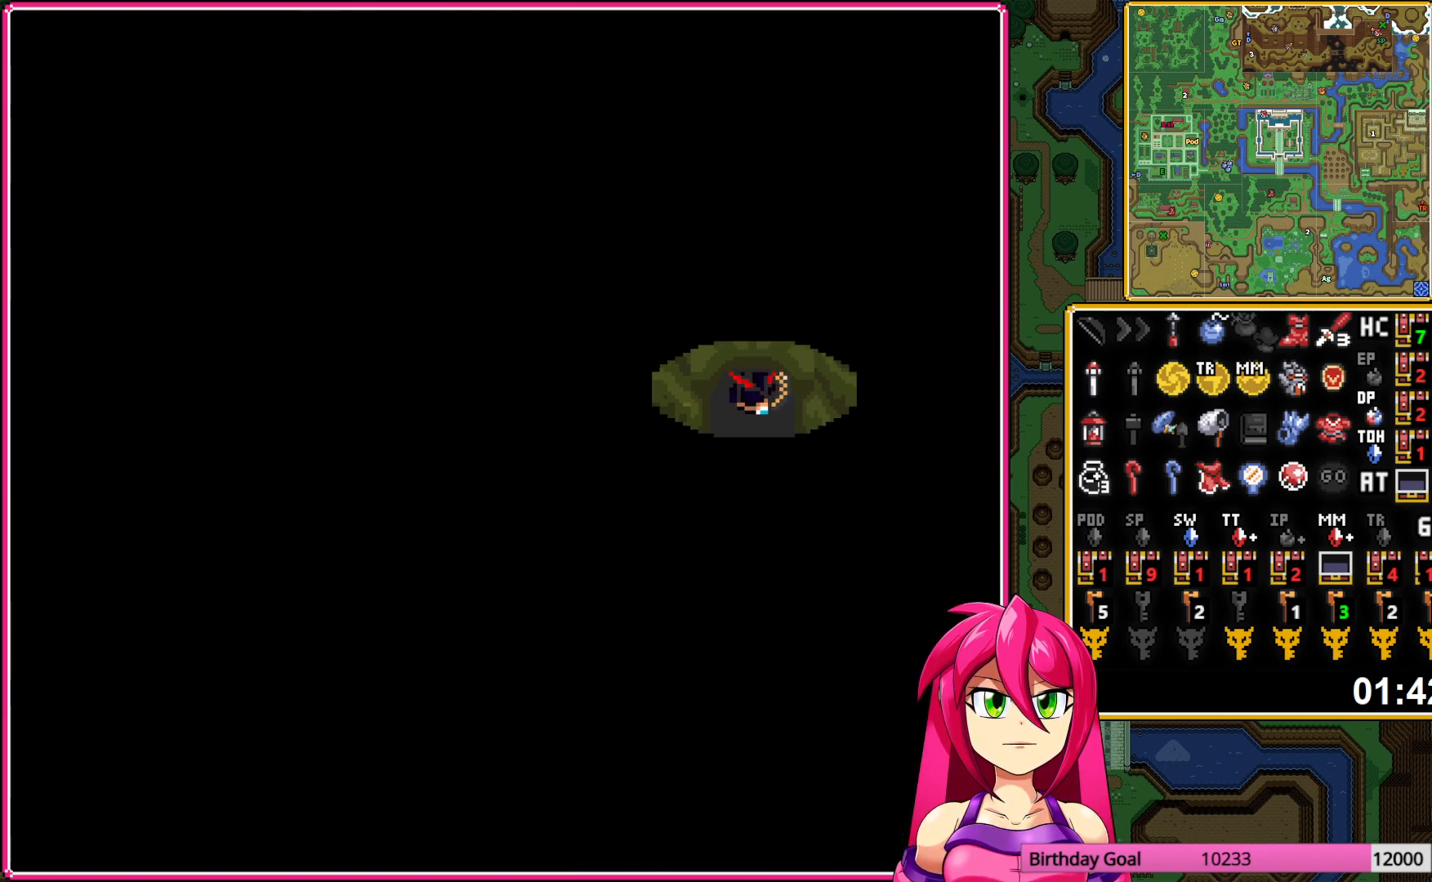
{"buttons": ["DPAD_UP"], "events": []}
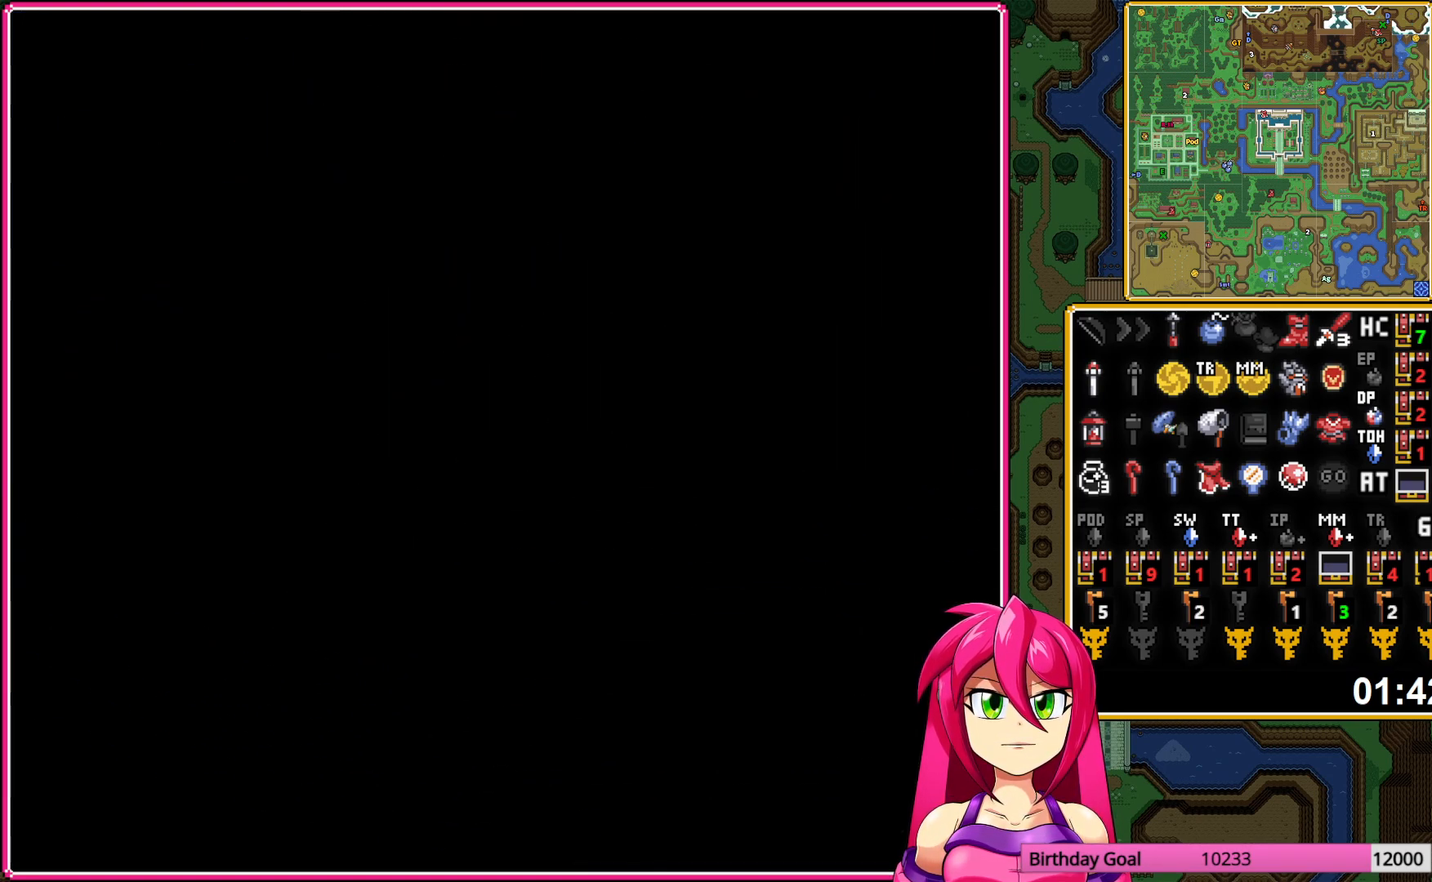
{"buttons": ["DPAD_UP"], "events": []}
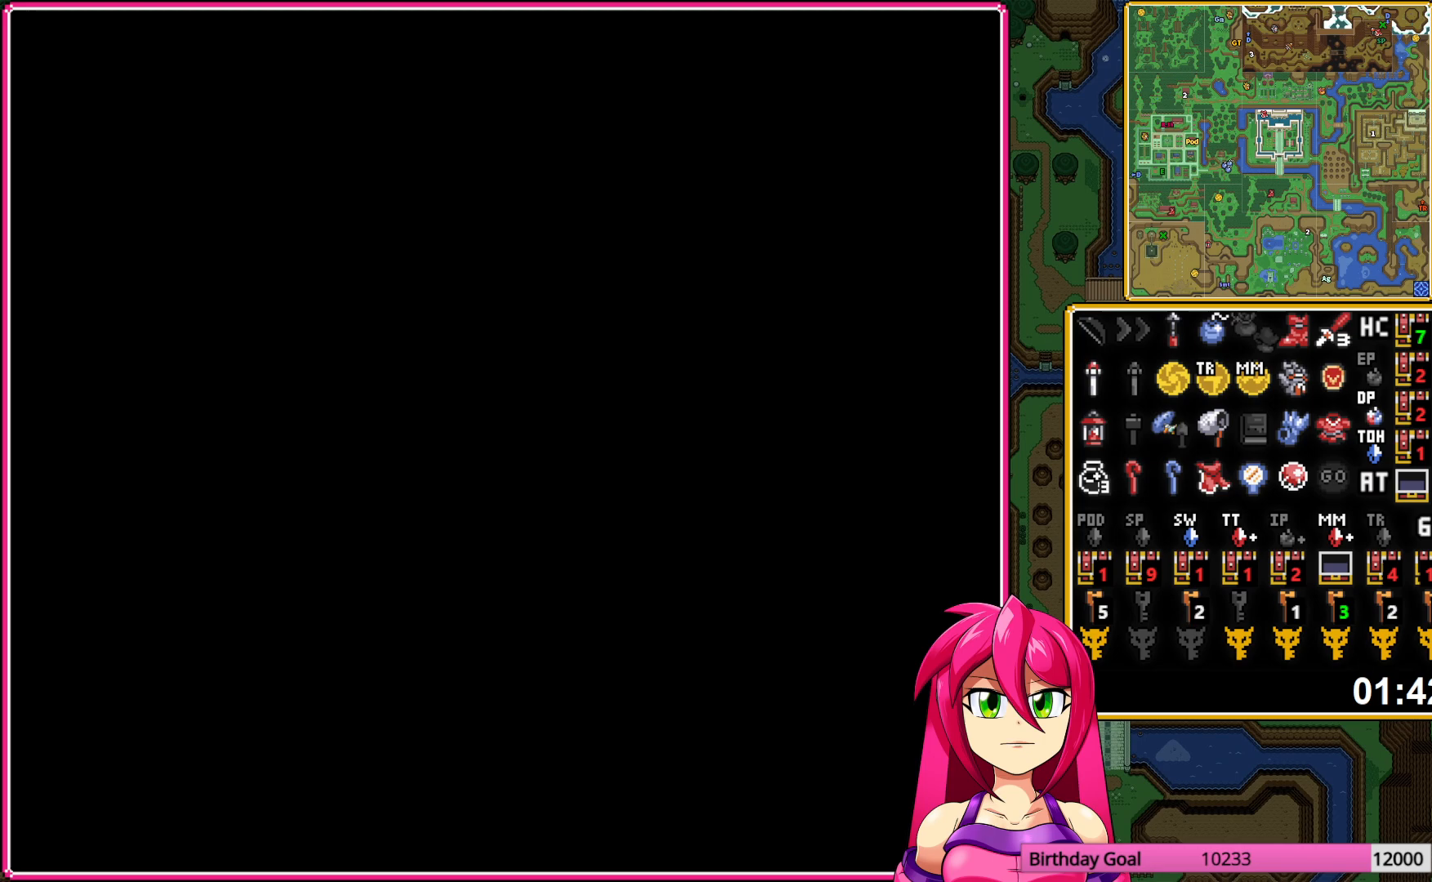
{"buttons": ["A", "DPAD_UP"], "events": [[67, "A", "down"], [183, "A", "up"], [283, "A", "down"], [400, "A", "up"], [467, "A", "down"]]}
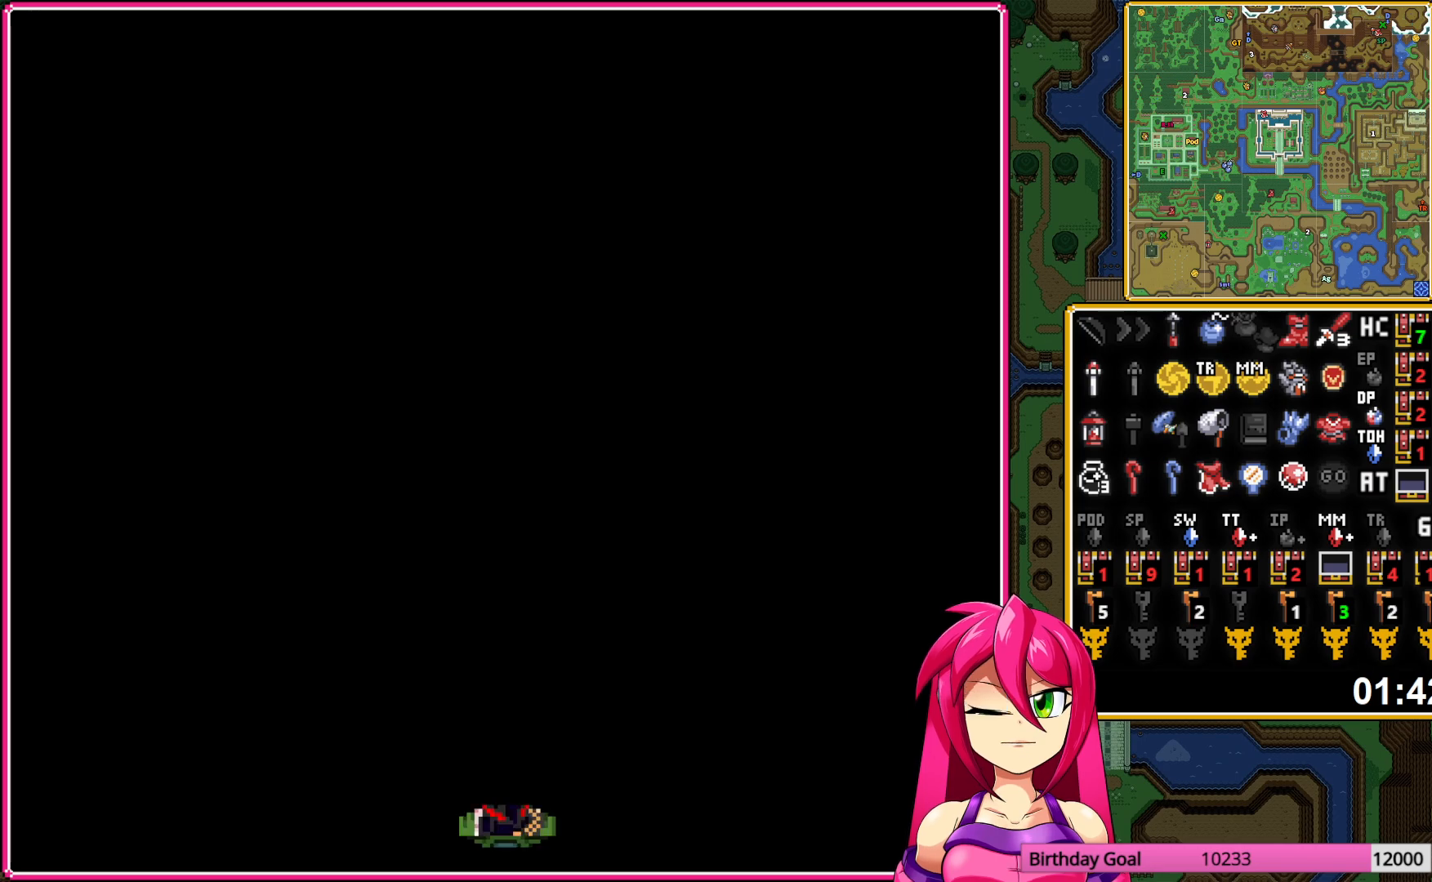
{"buttons": ["A", "DPAD_UP"], "events": [[83, "A", "up"], [167, "A", "down"], [267, "A", "up"], [367, "A", "down"]]}
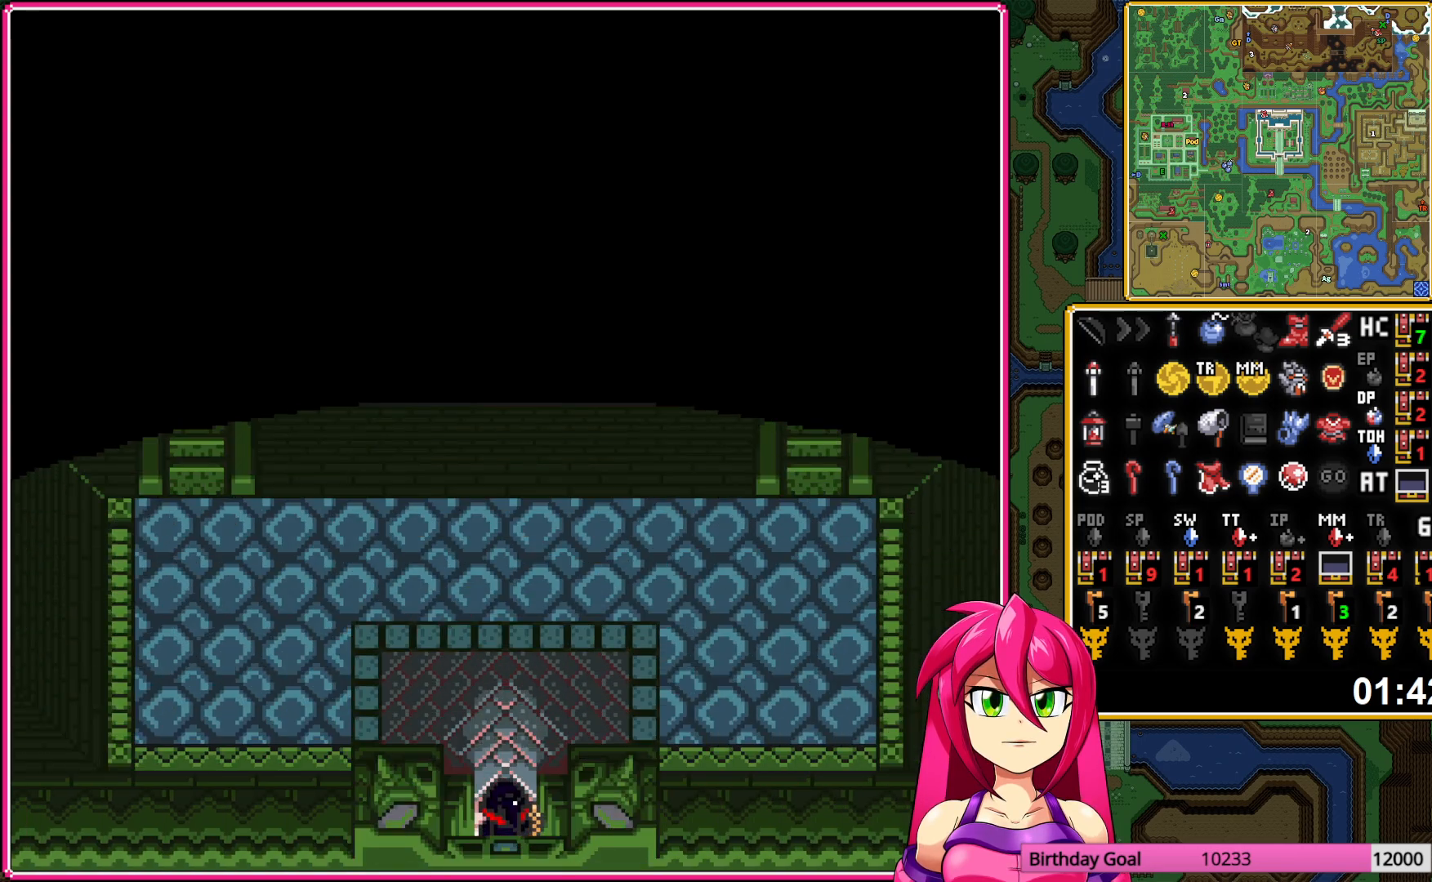
{"buttons": ["A"], "events": [[267, "DPAD_UP", "up"]]}
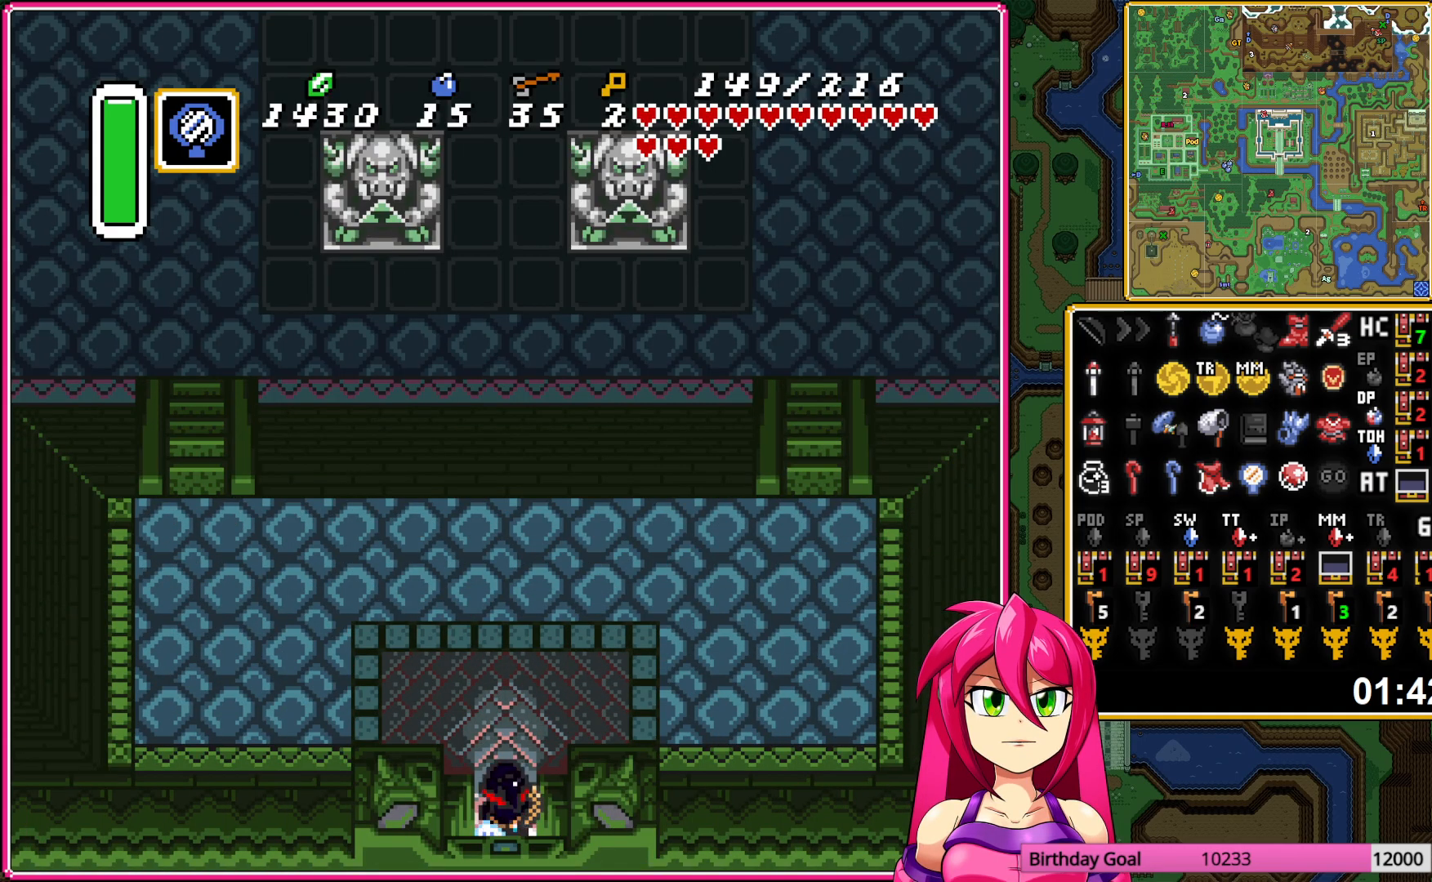
{"buttons": ["A", "DPAD_UP"], "events": [[467, "DPAD_UP", "down"]]}
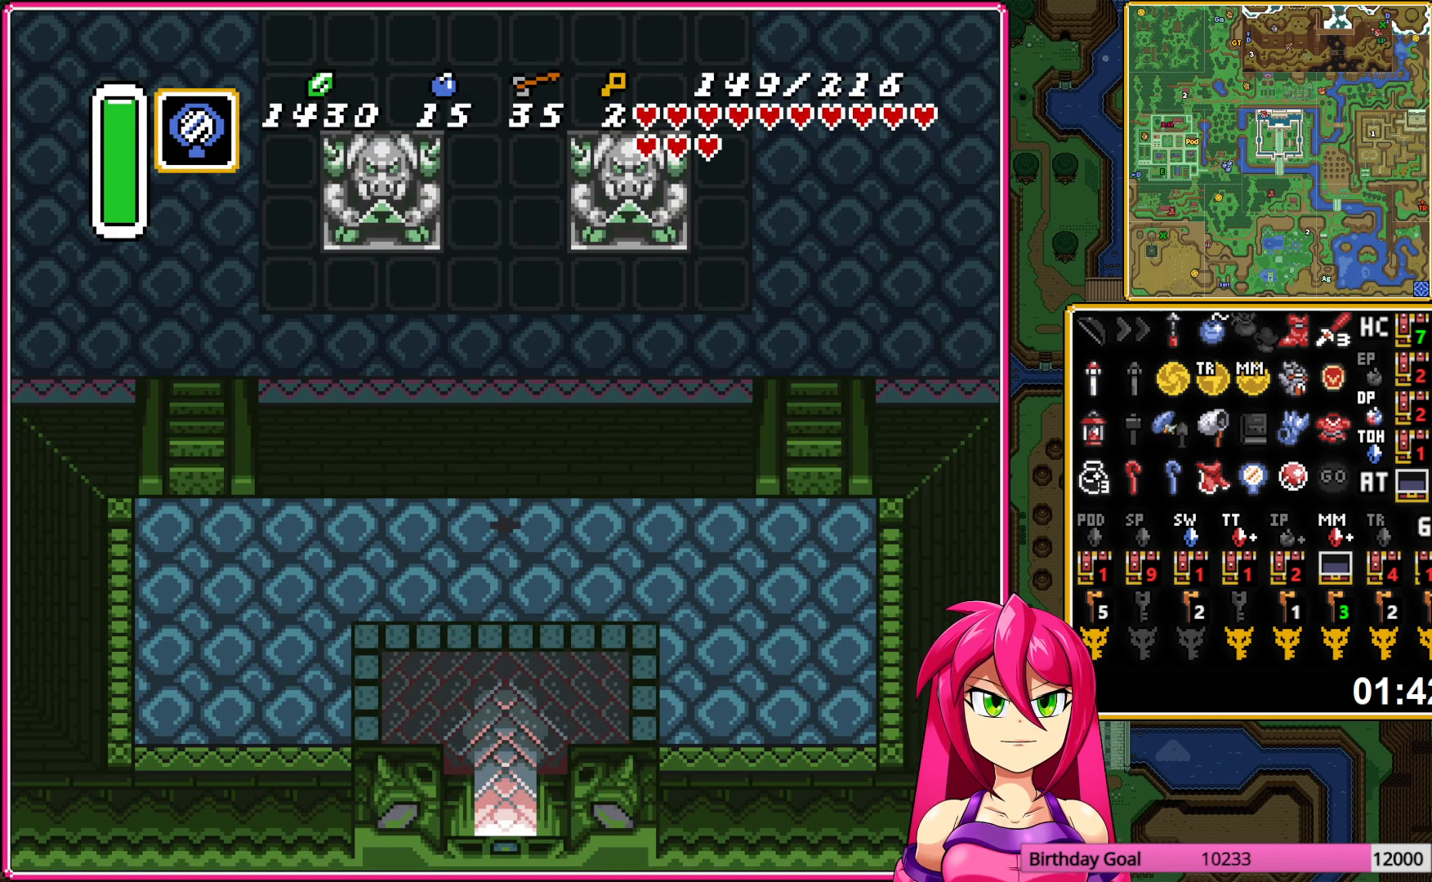
{"buttons": ["A", "DPAD_RIGHT"], "events": [[100, "A", "up"], [367, "DPAD_RIGHT", "down"], [383, "DPAD_UP", "up"], [400, "A", "down"]]}